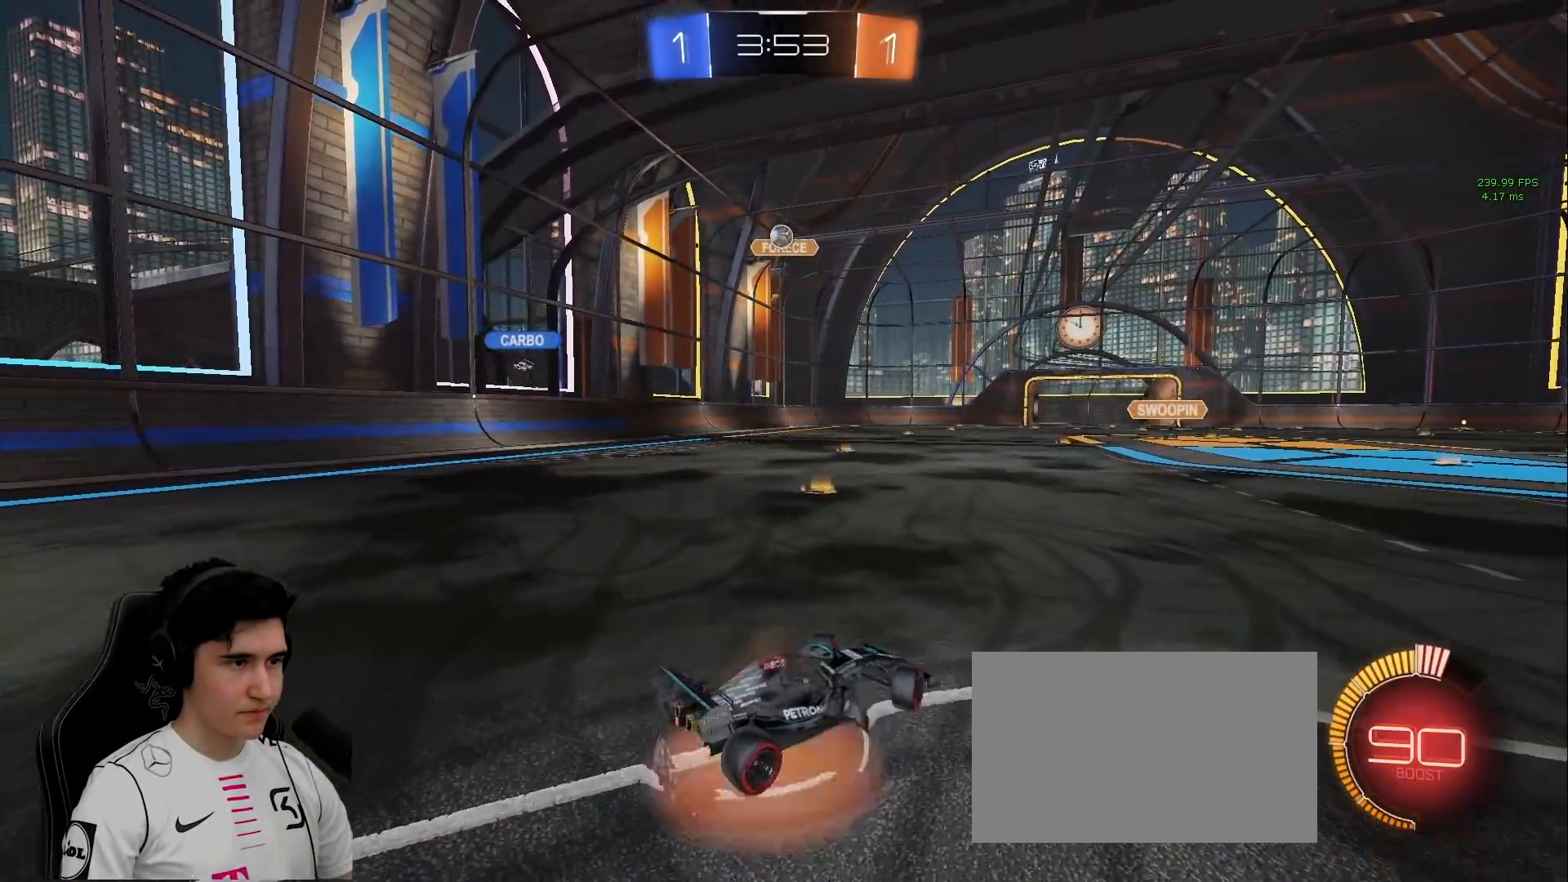
Gameplay with keyboard and mouse; each line is a JSON object with the keys and mouse buttons held at the frame after it. "events" lists presses ("down") and releases ("up") of "a", "d", "e", "q", "s", "shift", "space", "w", "mouse_left", "mouse_wheel" and "mouse_right" between this image and that frame as [ms after this image, input, new state], when the widget could be followed in between. "mouse_left", "mouse_wheel", "mouse_right" = the "left", "wheel", "right" buttons of the "mouse" list. No other keys are recorded. "wheel" means that the mouse wheel is clicked or scrolled. Mouse movement is not recorded.
{"keys": ["d", "s"], "mouse": ["left"], "events": [[100, "a", "up"], [150, "mouse_left", "down"], [150, "s", "up"], [250, "s", "down"], [283, "d", "down"], [333, "mouse_left", "up"], [383, "mouse_right", "up"], [383, "shift", "down"], [433, "mouse_left", "down"], [467, "shift", "up"]]}
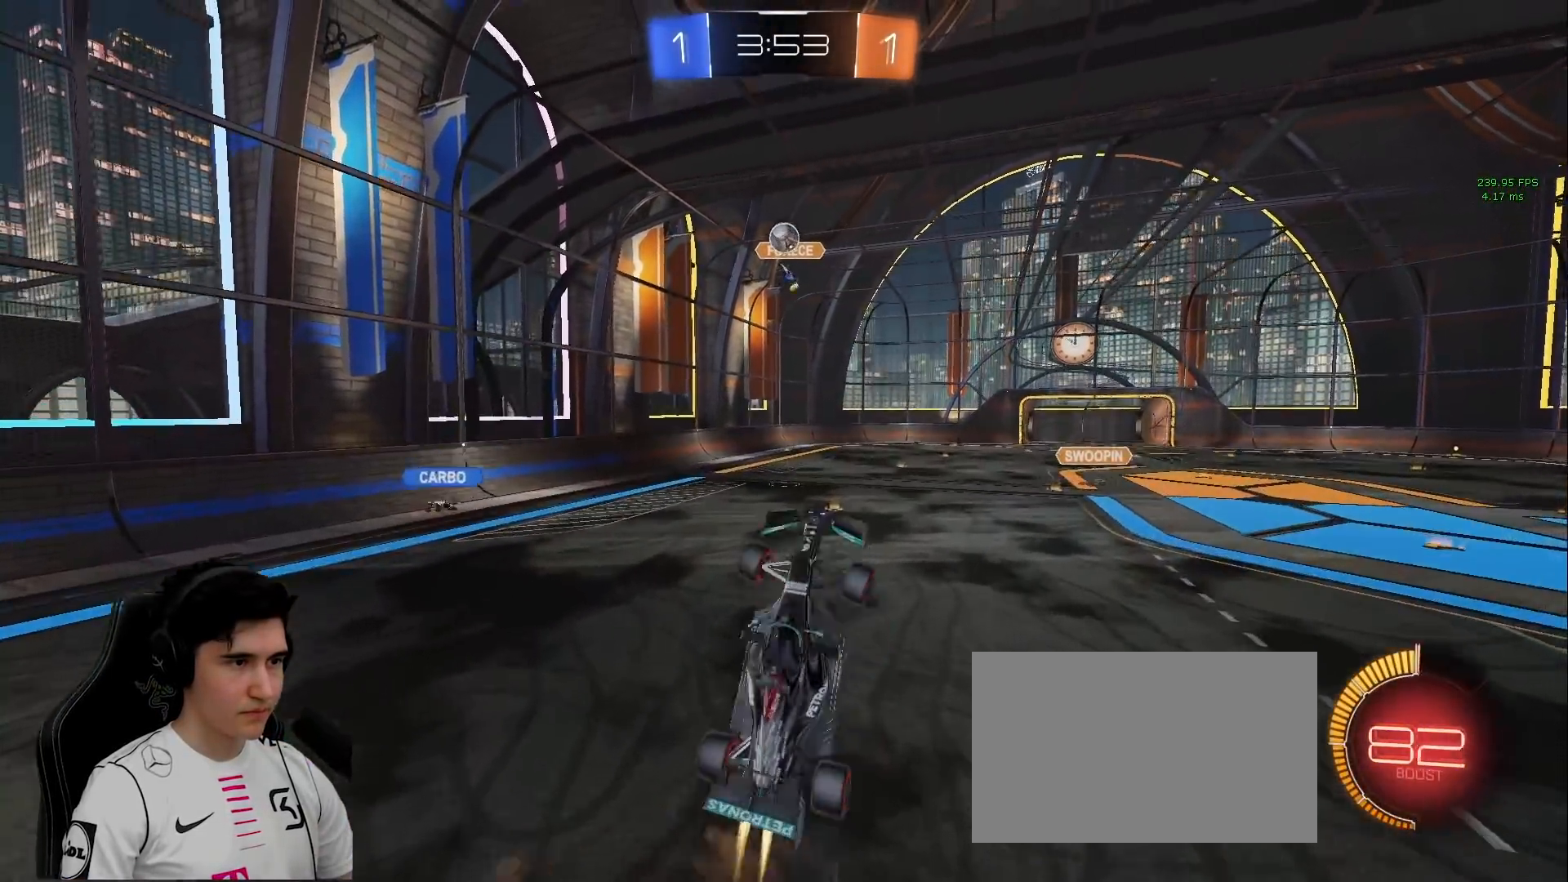
{"keys": ["a"], "mouse": ["left"], "events": [[17, "d", "up"], [17, "s", "up"], [67, "mouse_left", "up"], [217, "mouse_left", "down"], [350, "w", "down"], [400, "a", "down"], [483, "w", "up"]]}
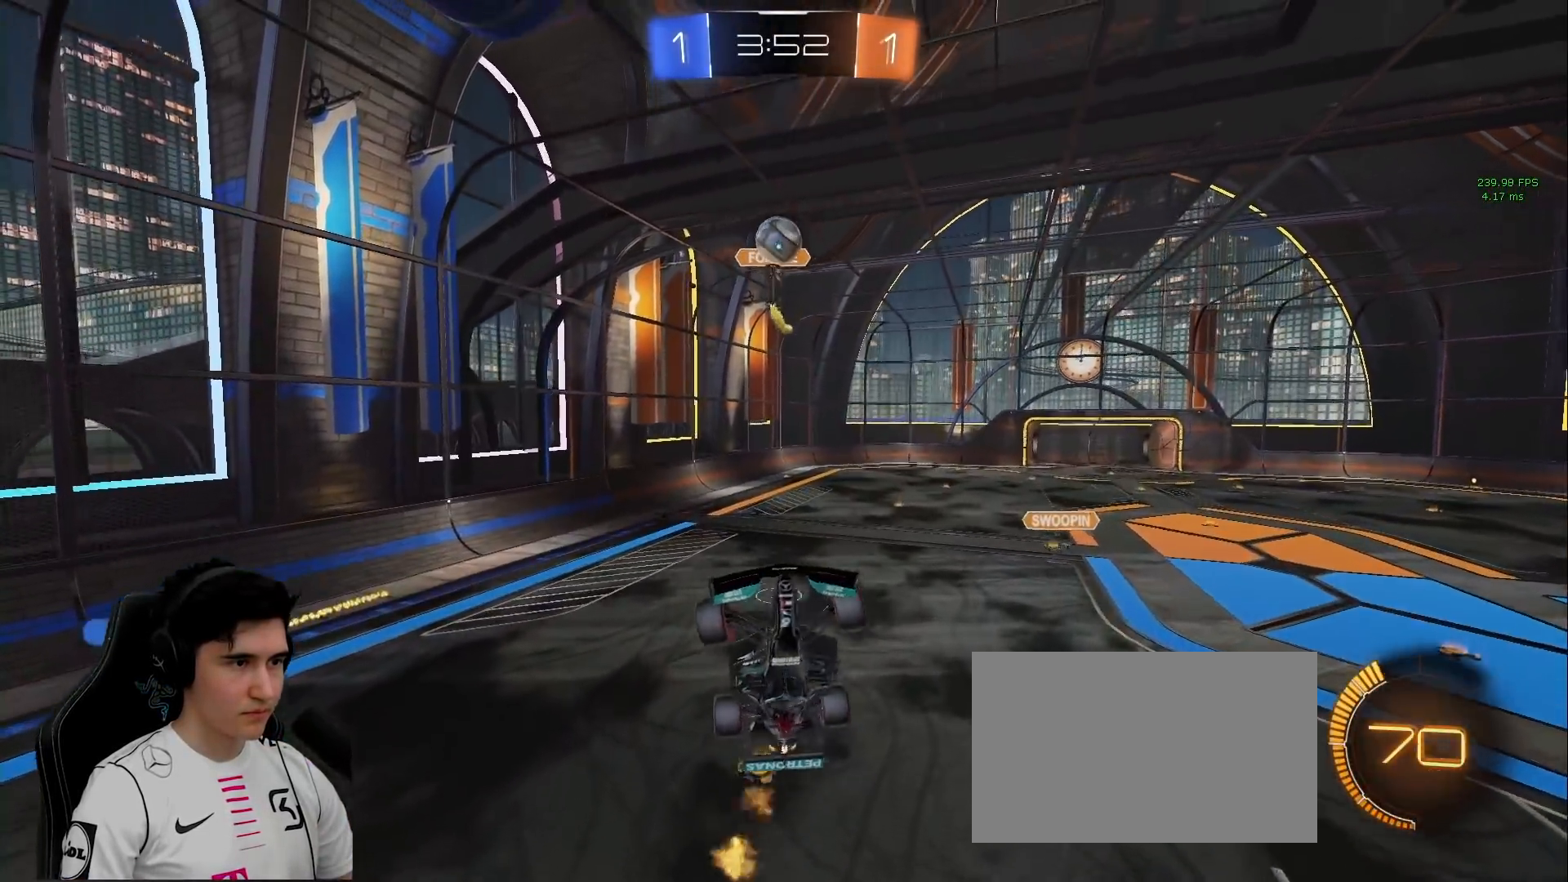
{"keys": ["d", "w"], "mouse": [], "events": [[183, "a", "up"], [183, "d", "down"], [267, "w", "down"], [500, "mouse_left", "up"]]}
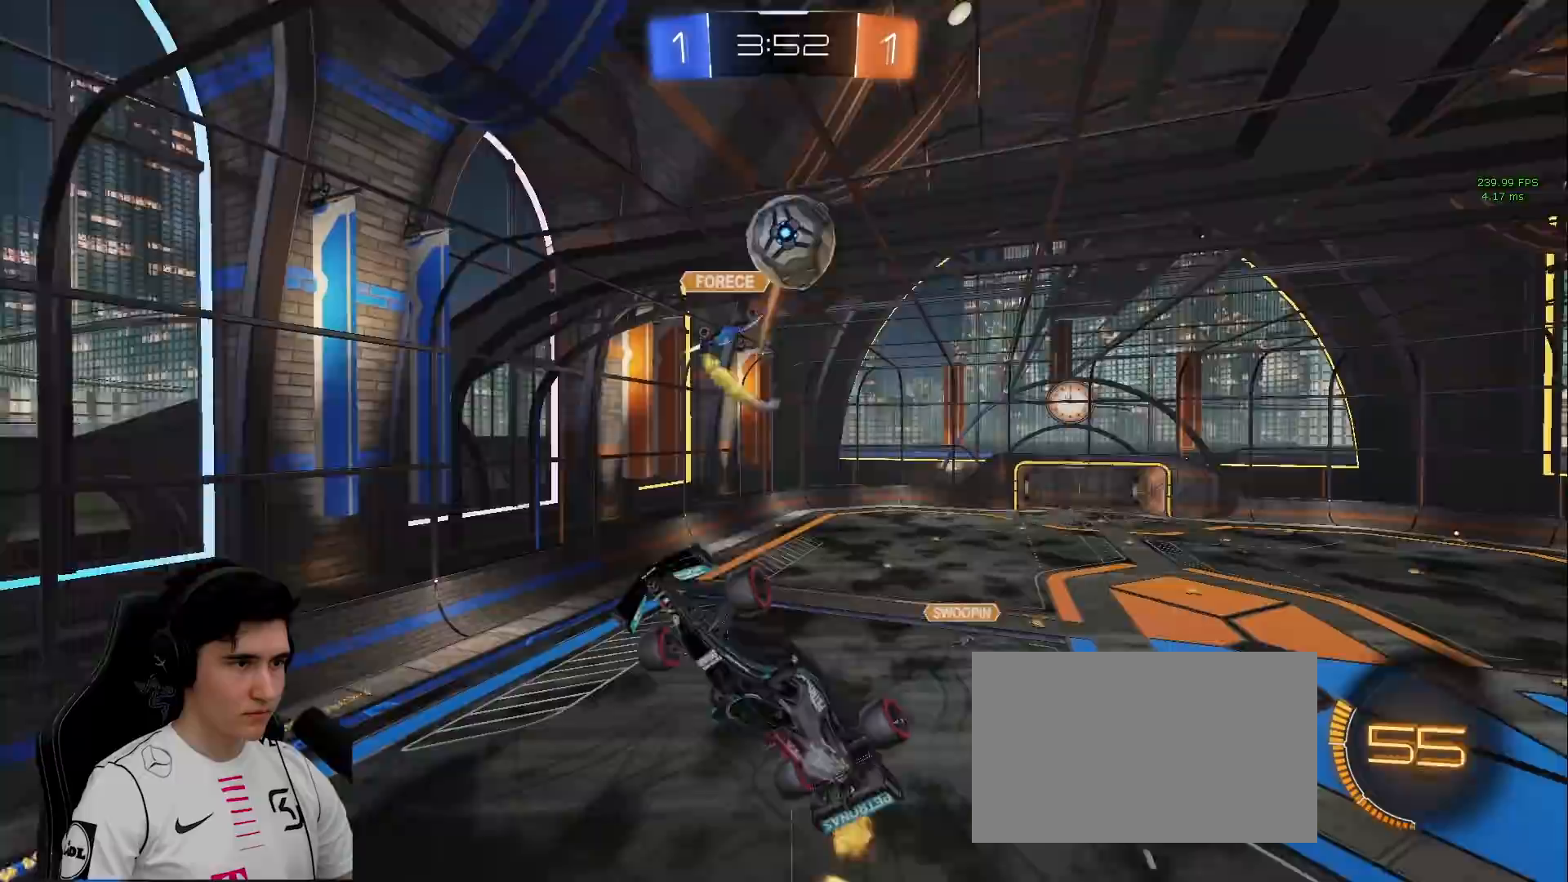
{"keys": ["d", "s"], "mouse": ["left"], "events": [[233, "mouse_left", "down"], [283, "w", "up"], [433, "s", "down"]]}
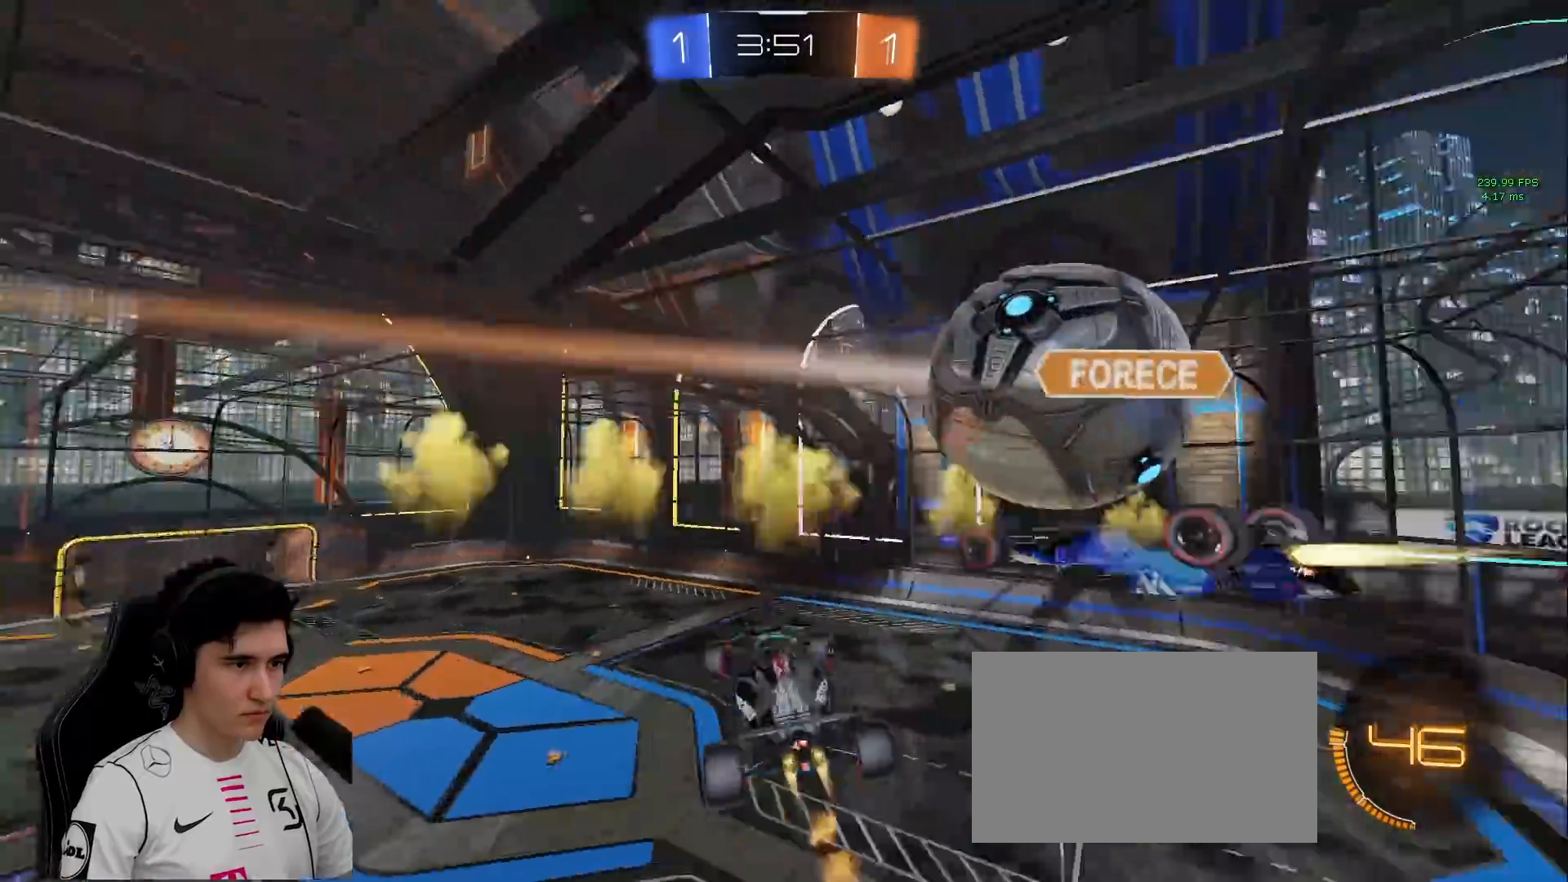
{"keys": ["a"], "mouse": [], "events": [[67, "mouse_left", "up"], [167, "s", "up"], [217, "d", "up"], [267, "a", "down"], [400, "w", "down"], [483, "w", "up"]]}
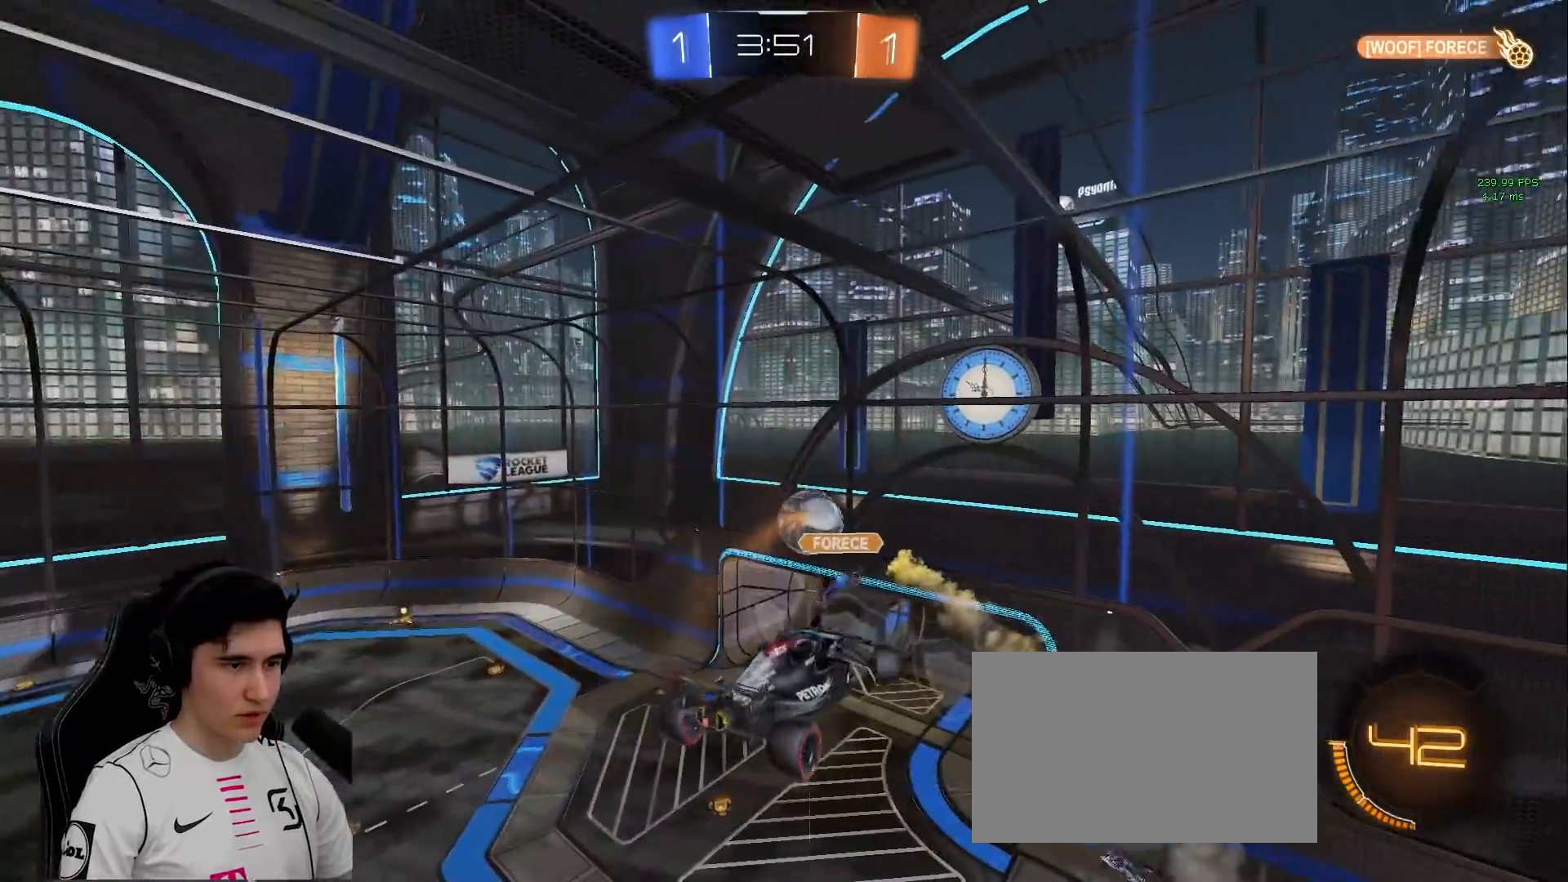
{"keys": [], "mouse": [], "events": [[500, "a", "up"]]}
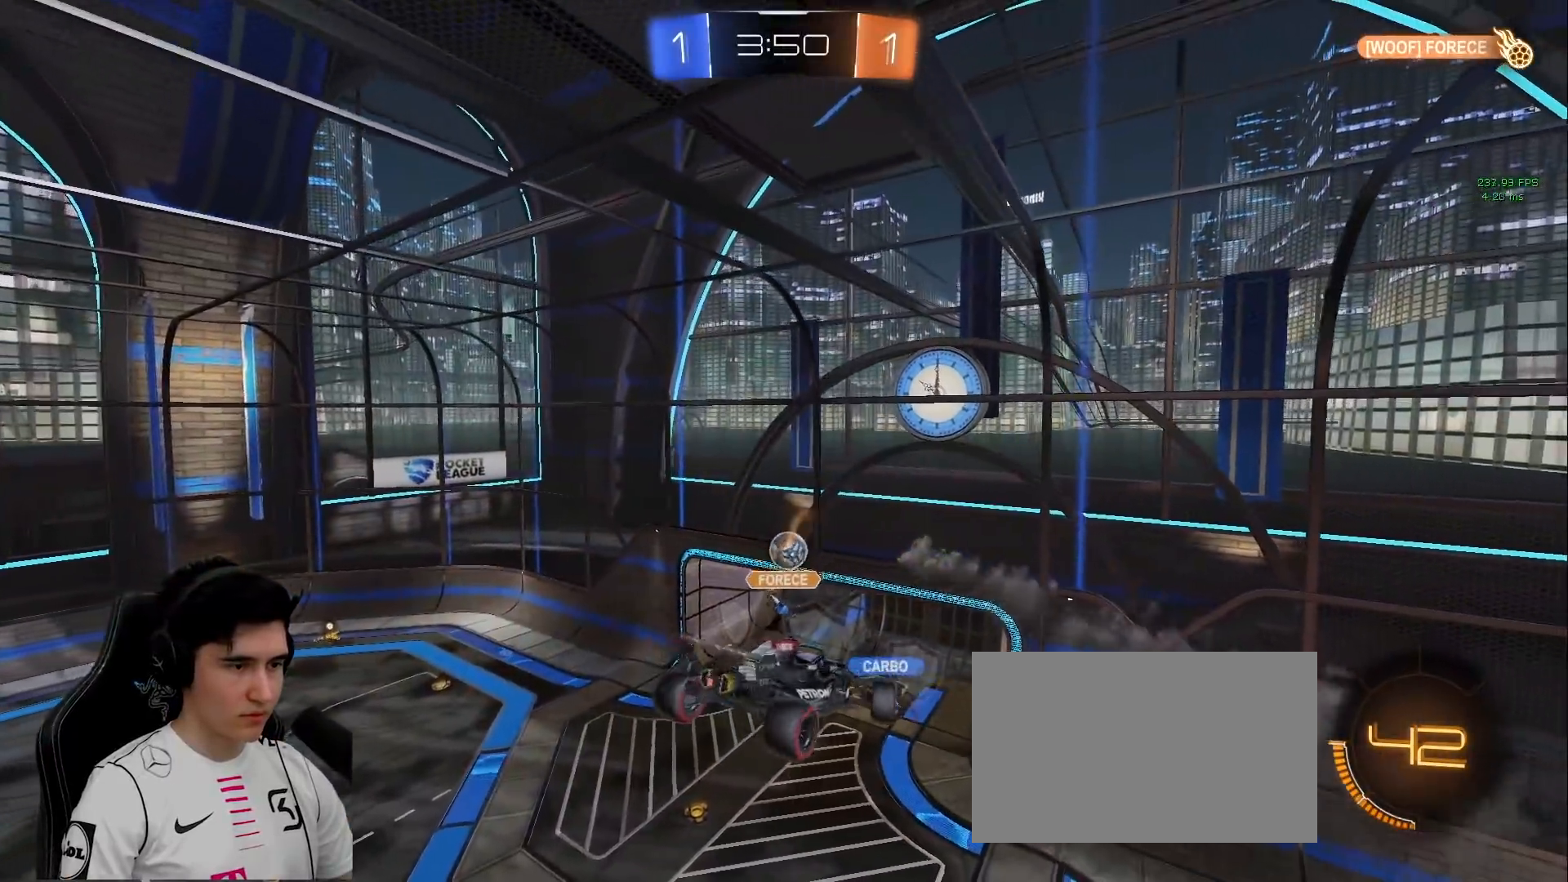
{"keys": [], "mouse": [], "events": []}
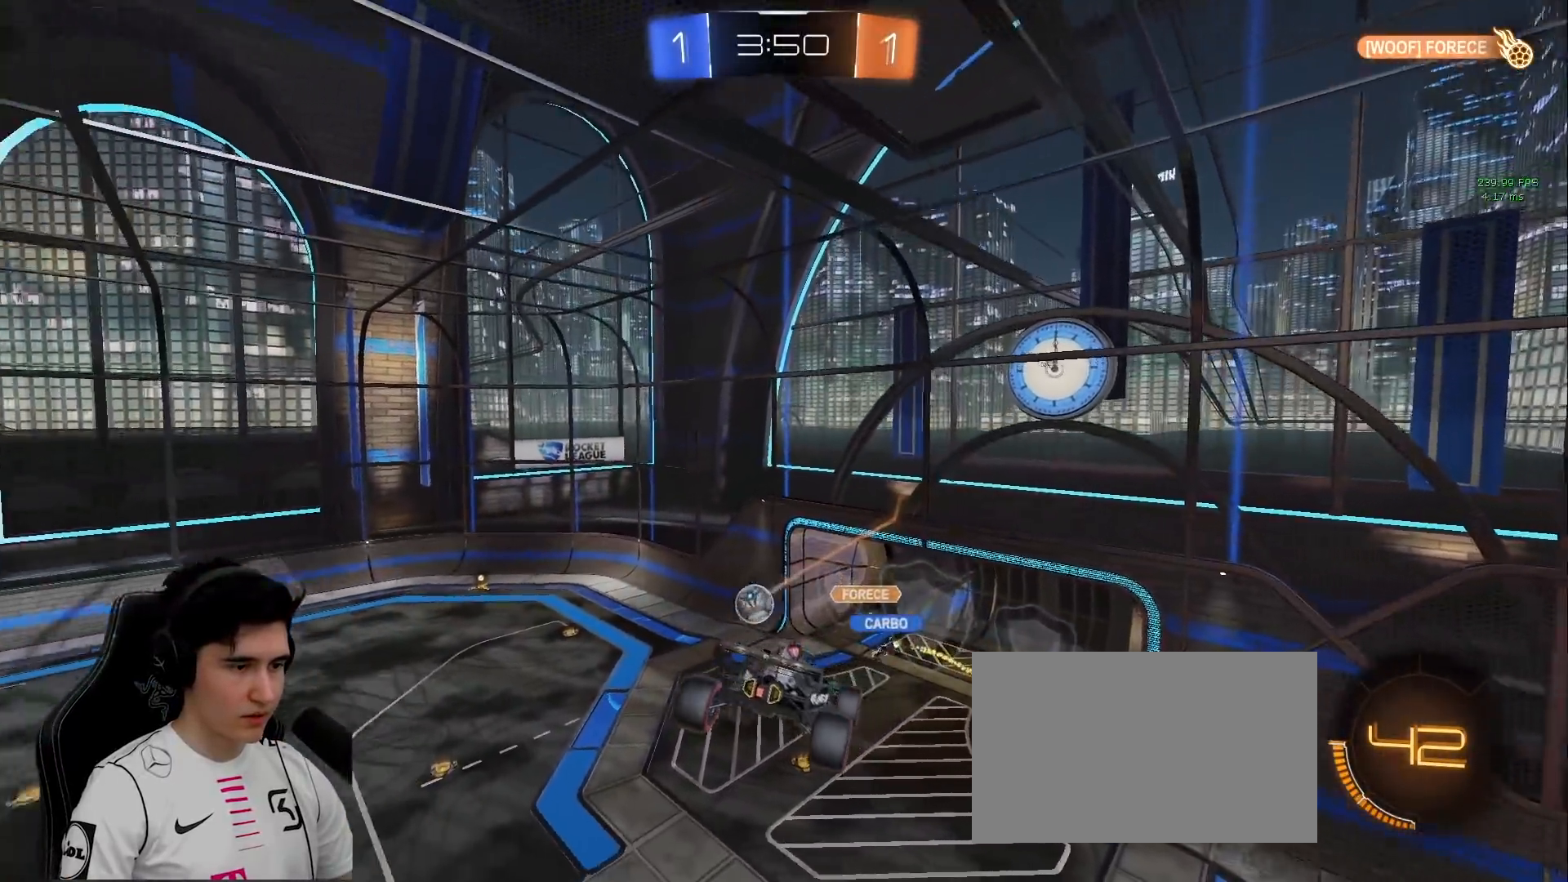
{"keys": [], "mouse": [], "events": []}
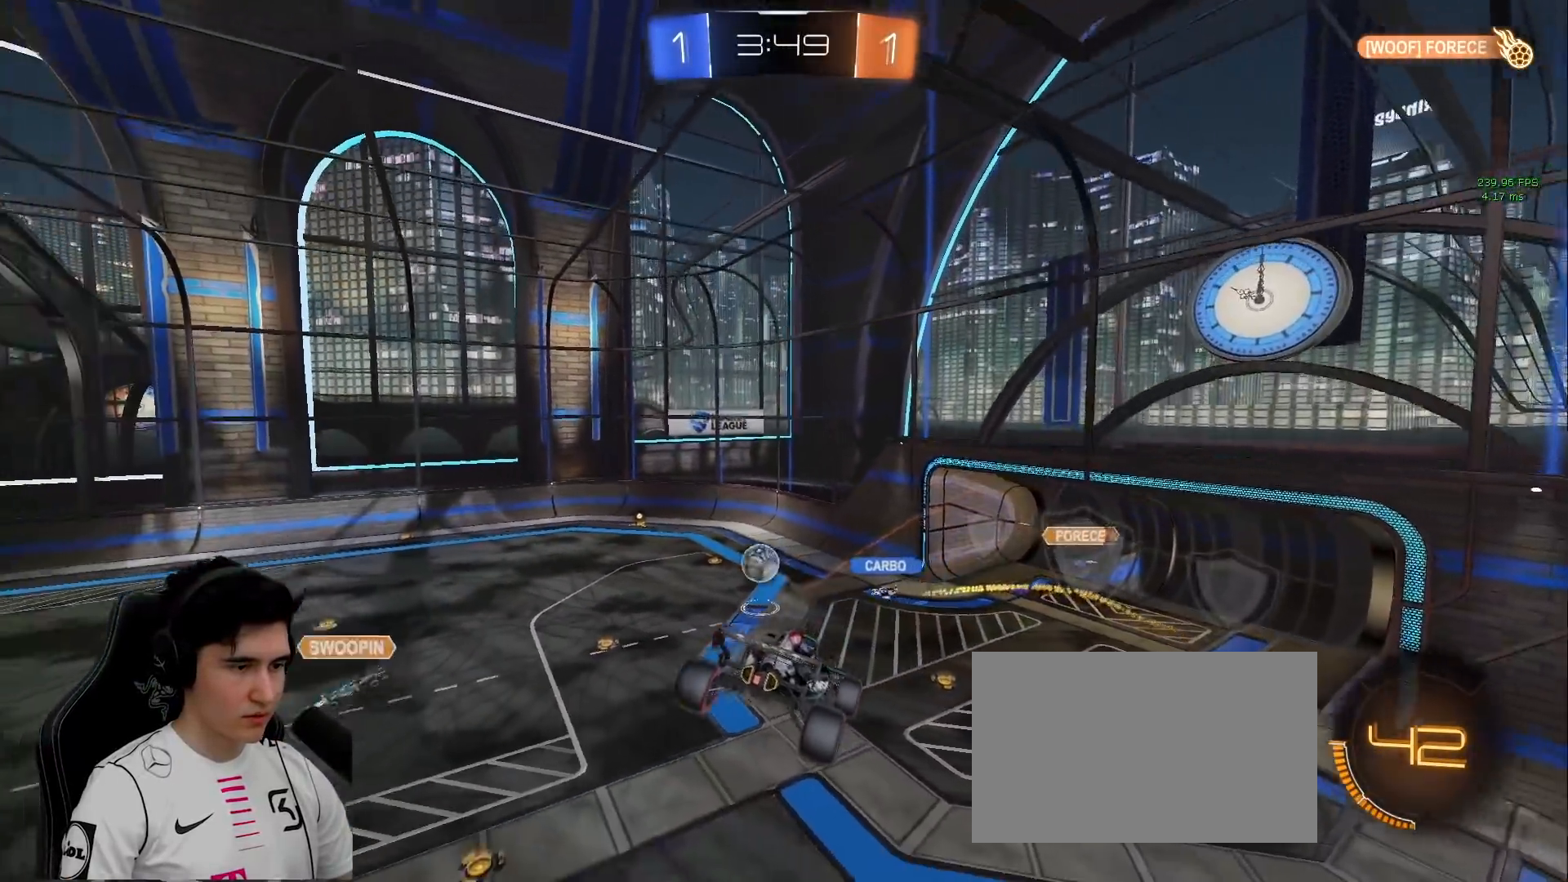
{"keys": [], "mouse": [], "events": [[183, "a", "down"], [183, "s", "down"], [317, "a", "up"], [317, "s", "up"]]}
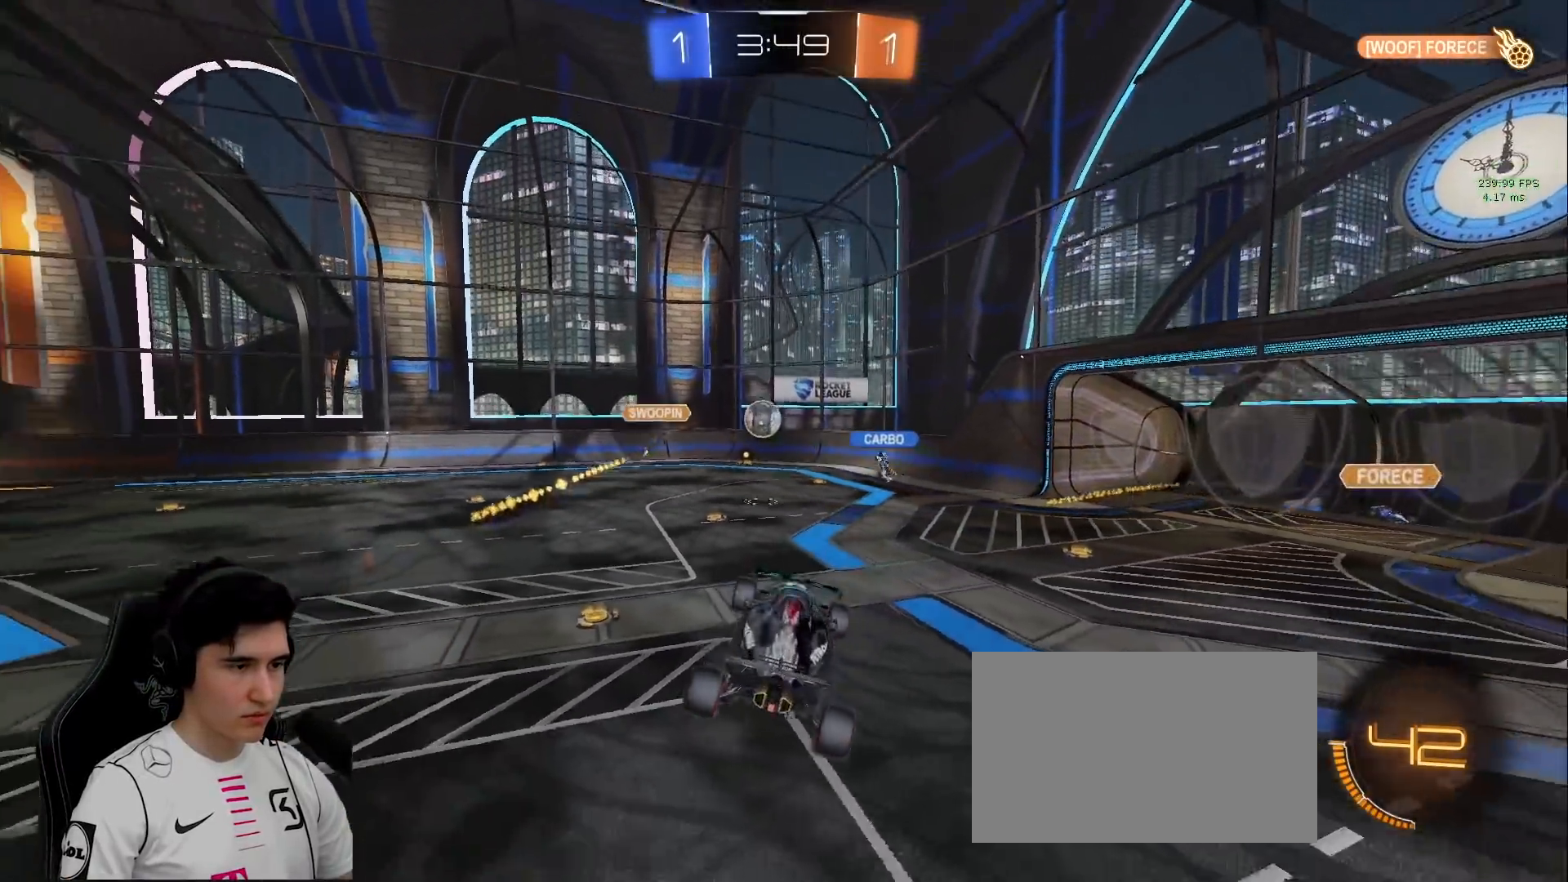
{"keys": ["d", "w"], "mouse": [], "events": [[100, "w", "down"], [150, "d", "down"]]}
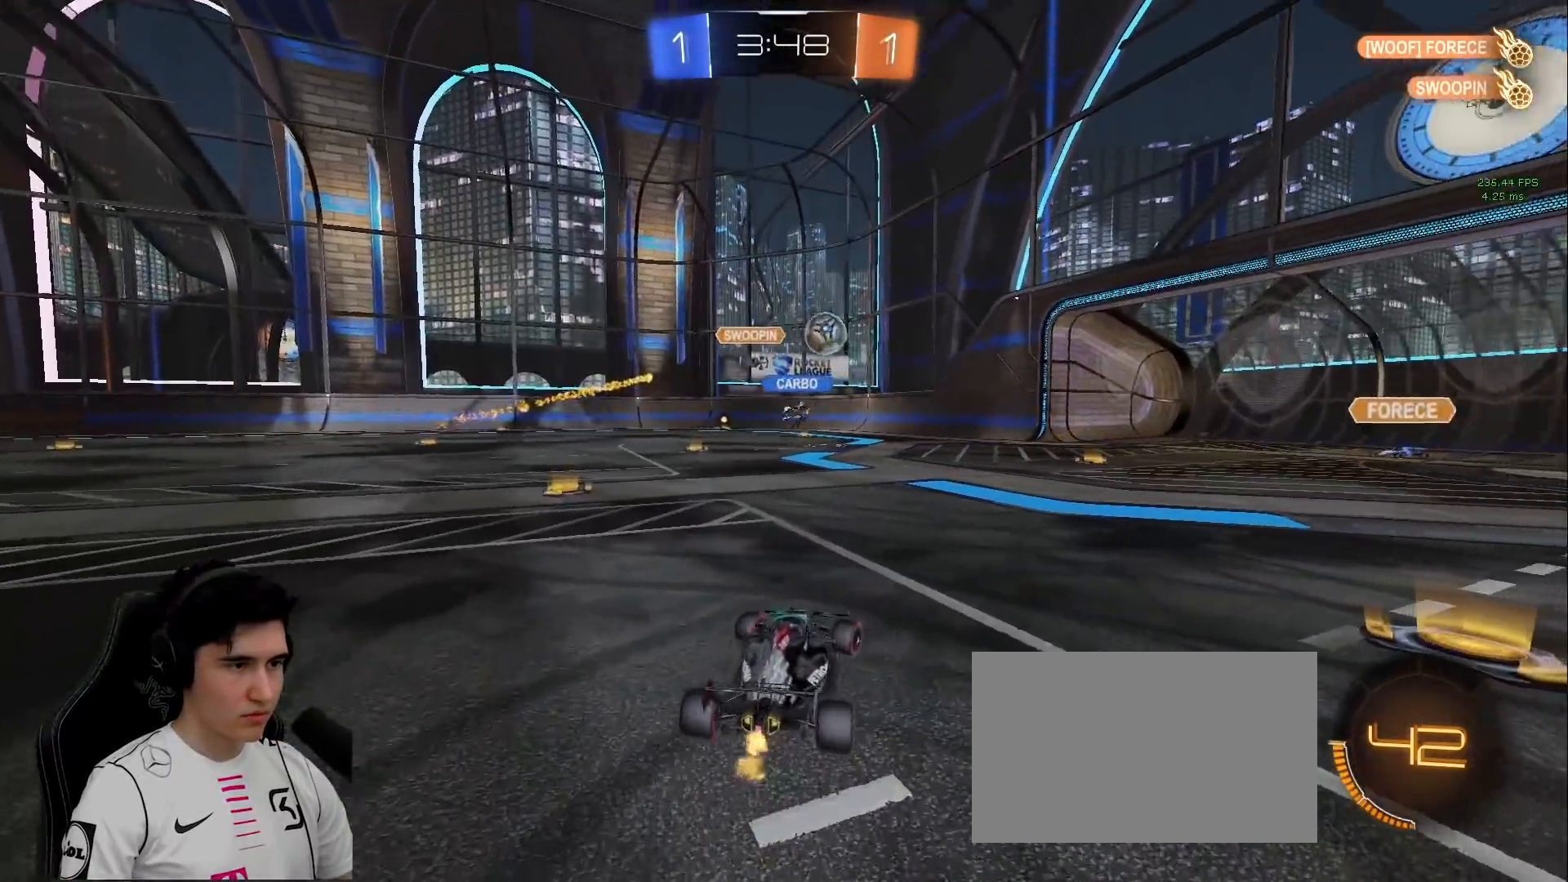
{"keys": ["d", "w"], "mouse": [], "events": [[300, "shift", "down"], [400, "shift", "up"]]}
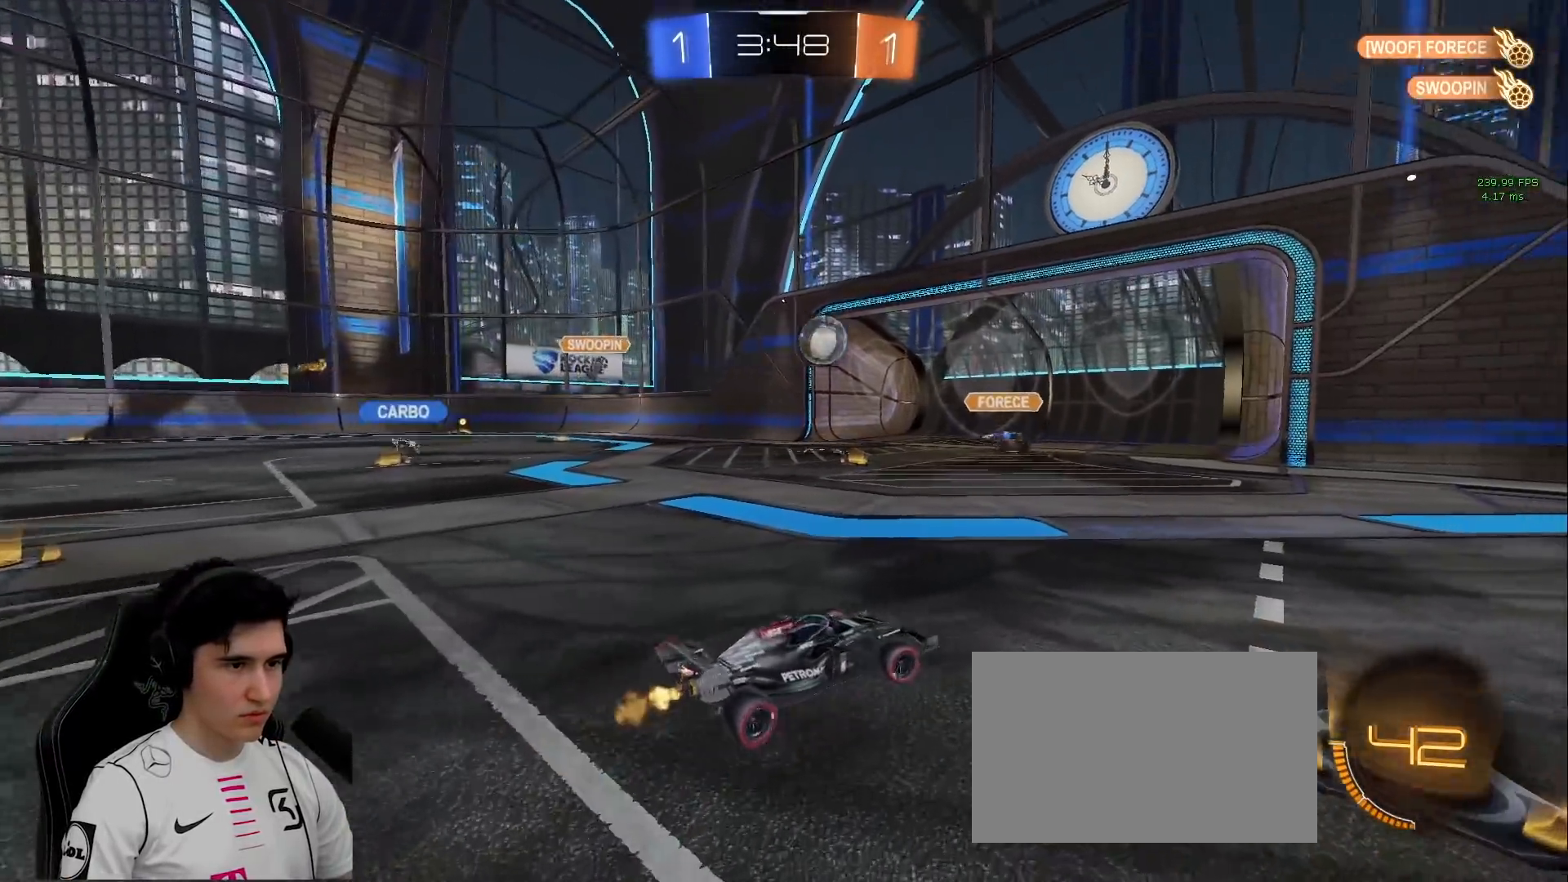
{"keys": ["d", "w"], "mouse": [], "events": [[267, "a", "down"], [267, "d", "up"], [467, "a", "up"], [500, "d", "down"]]}
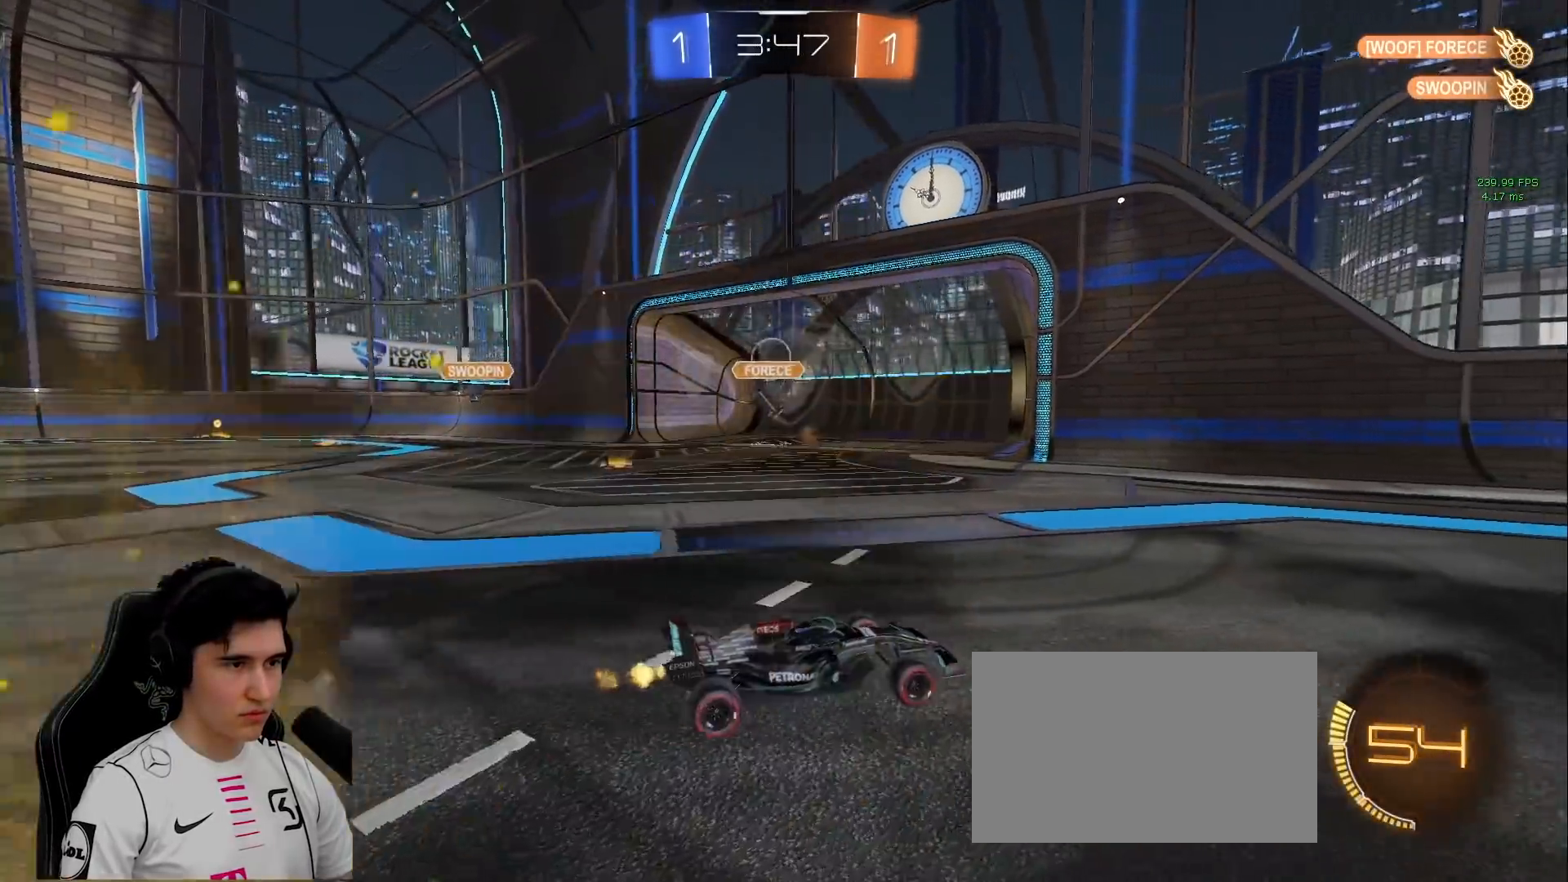
{"keys": ["space"], "mouse": [], "events": [[200, "d", "up"], [383, "w", "up"], [433, "space", "down"]]}
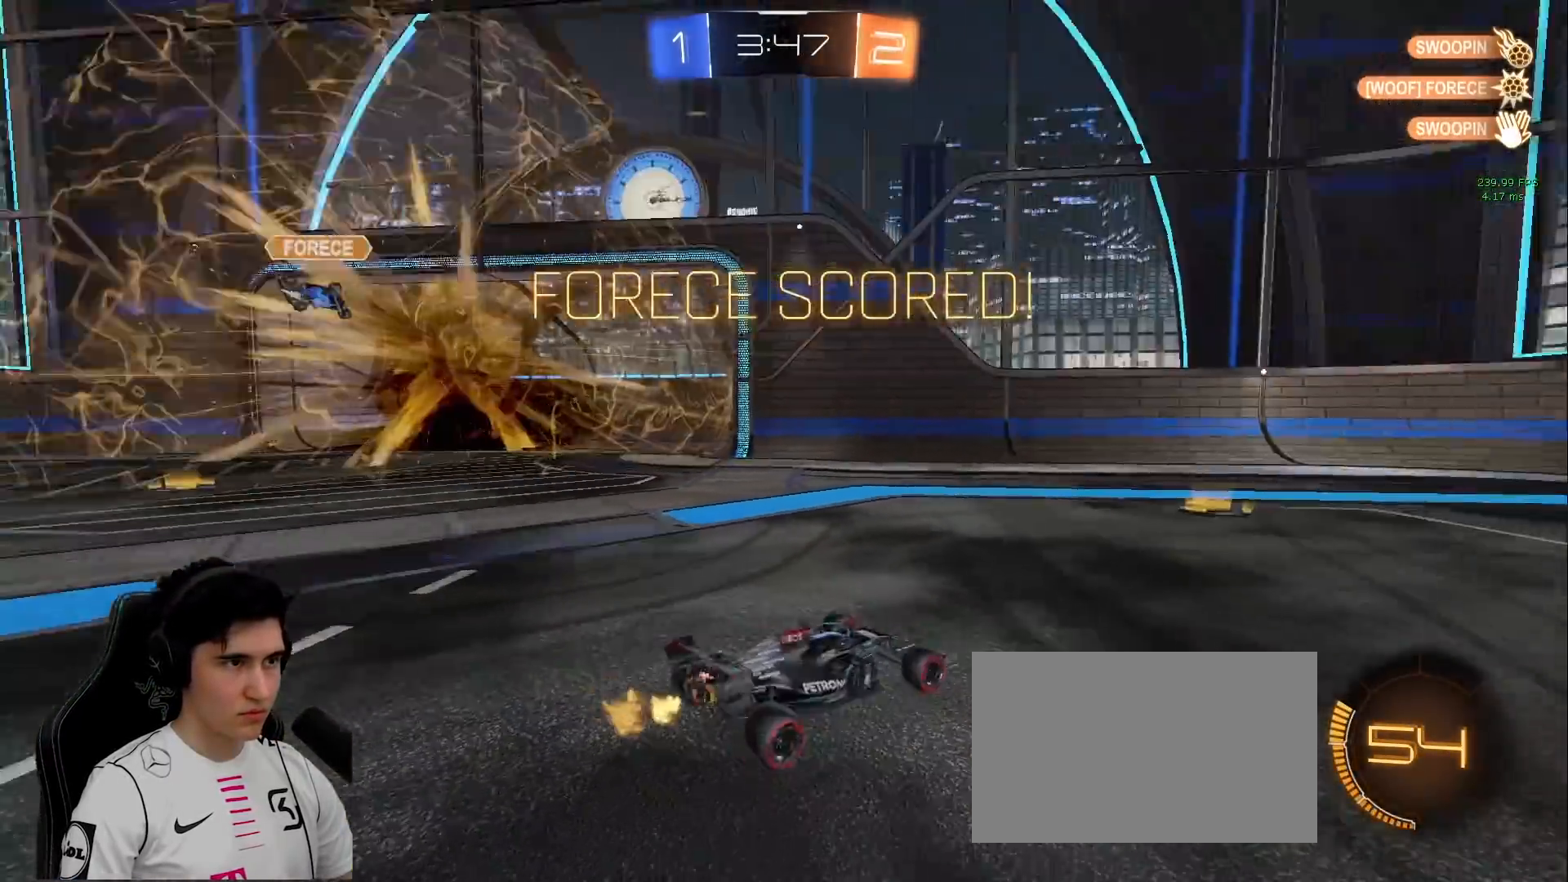
{"keys": ["s"], "mouse": ["right"], "events": [[117, "space", "up"], [167, "s", "down"], [217, "d", "down"], [450, "d", "up"], [450, "mouse_right", "down"]]}
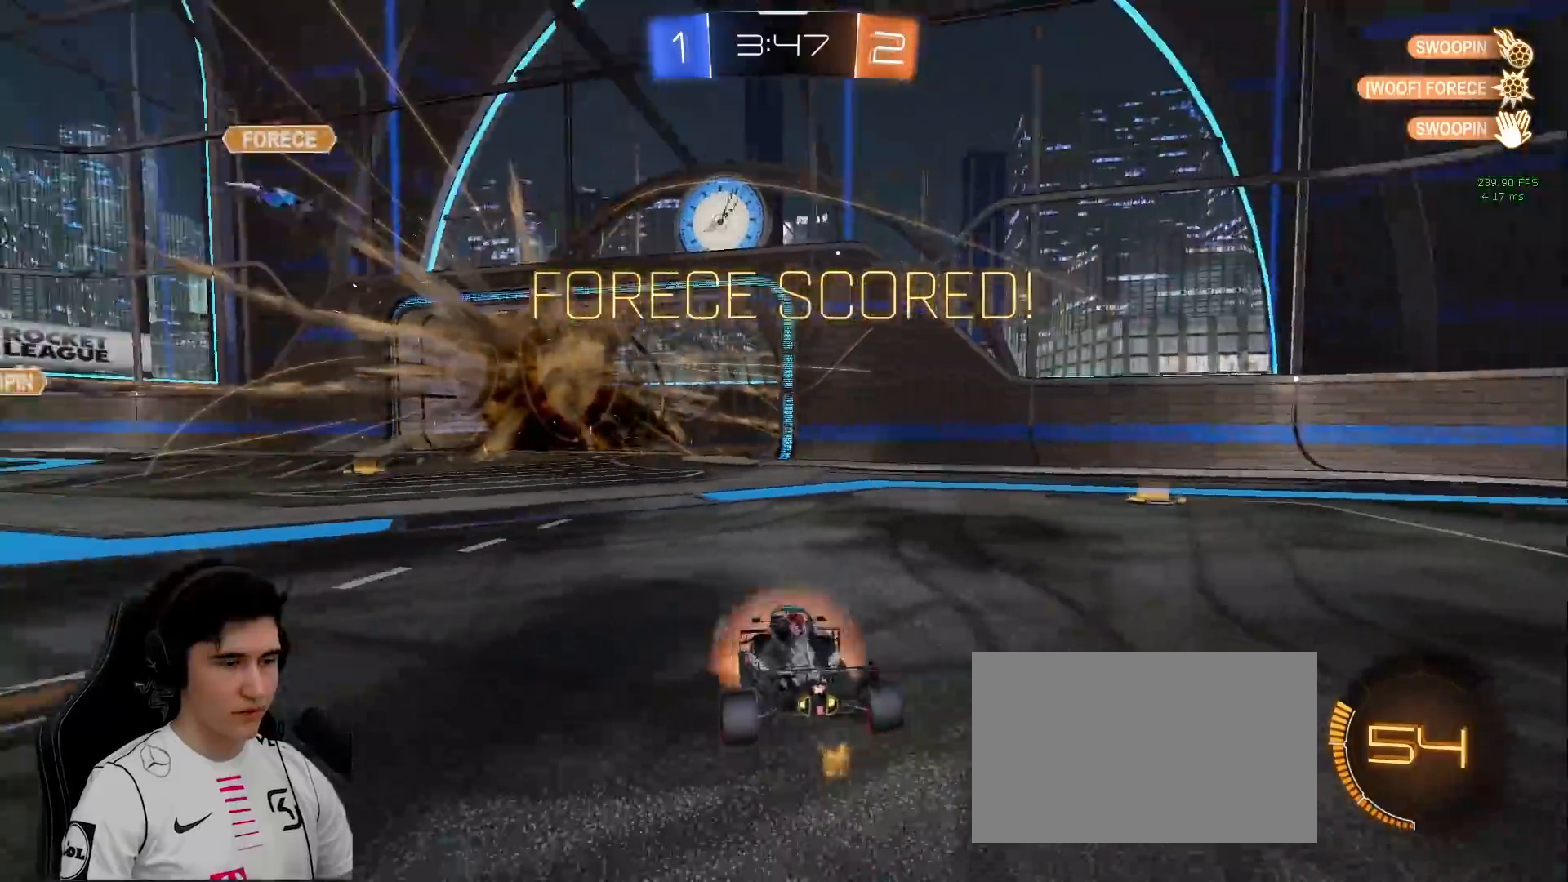
{"keys": ["a", "w"], "mouse": ["left"], "events": [[33, "mouse_right", "up"], [33, "space", "down"], [83, "mouse_right", "down"], [267, "mouse_right", "up"], [267, "s", "up"], [367, "mouse_left", "down"], [367, "space", "up"], [417, "a", "down"], [417, "w", "down"]]}
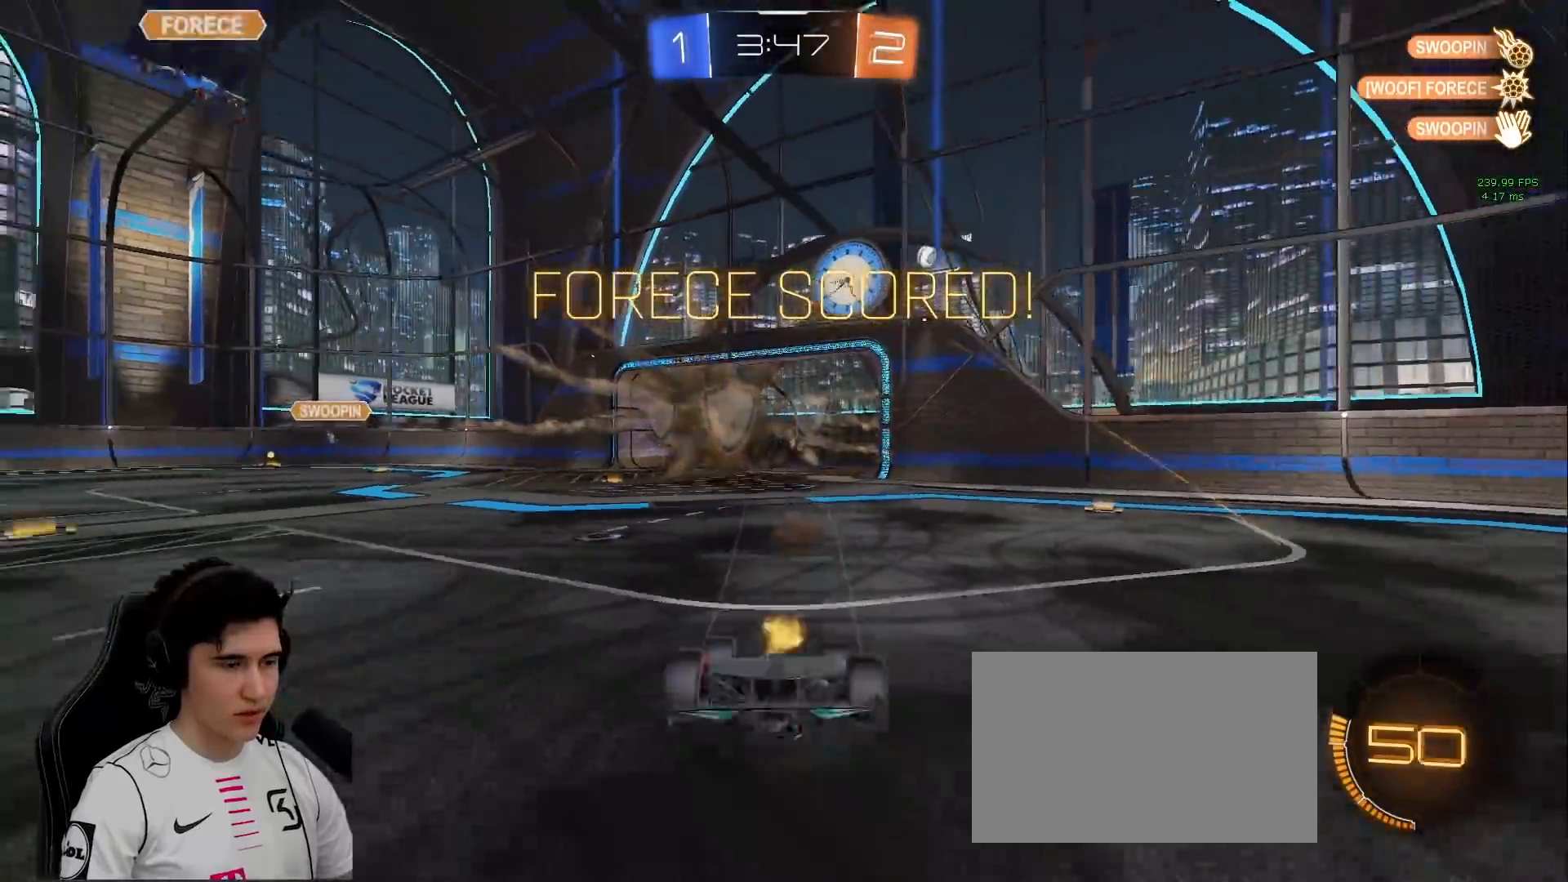
{"keys": ["a", "w"], "mouse": ["left"], "events": []}
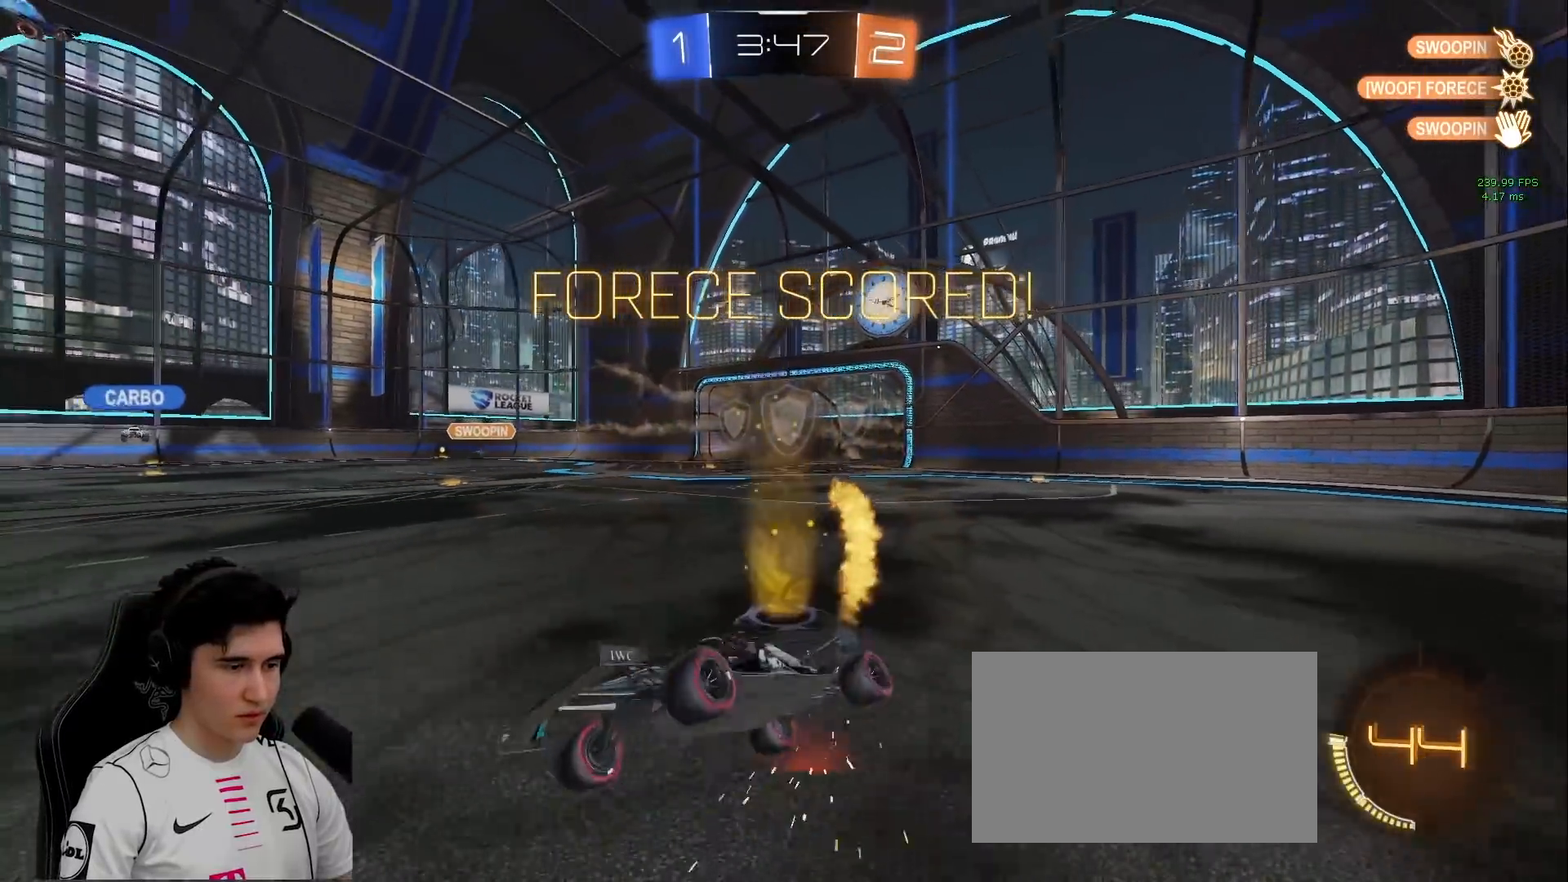
{"keys": ["d", "w"], "mouse": ["left"], "events": [[500, "a", "up"], [500, "d", "down"]]}
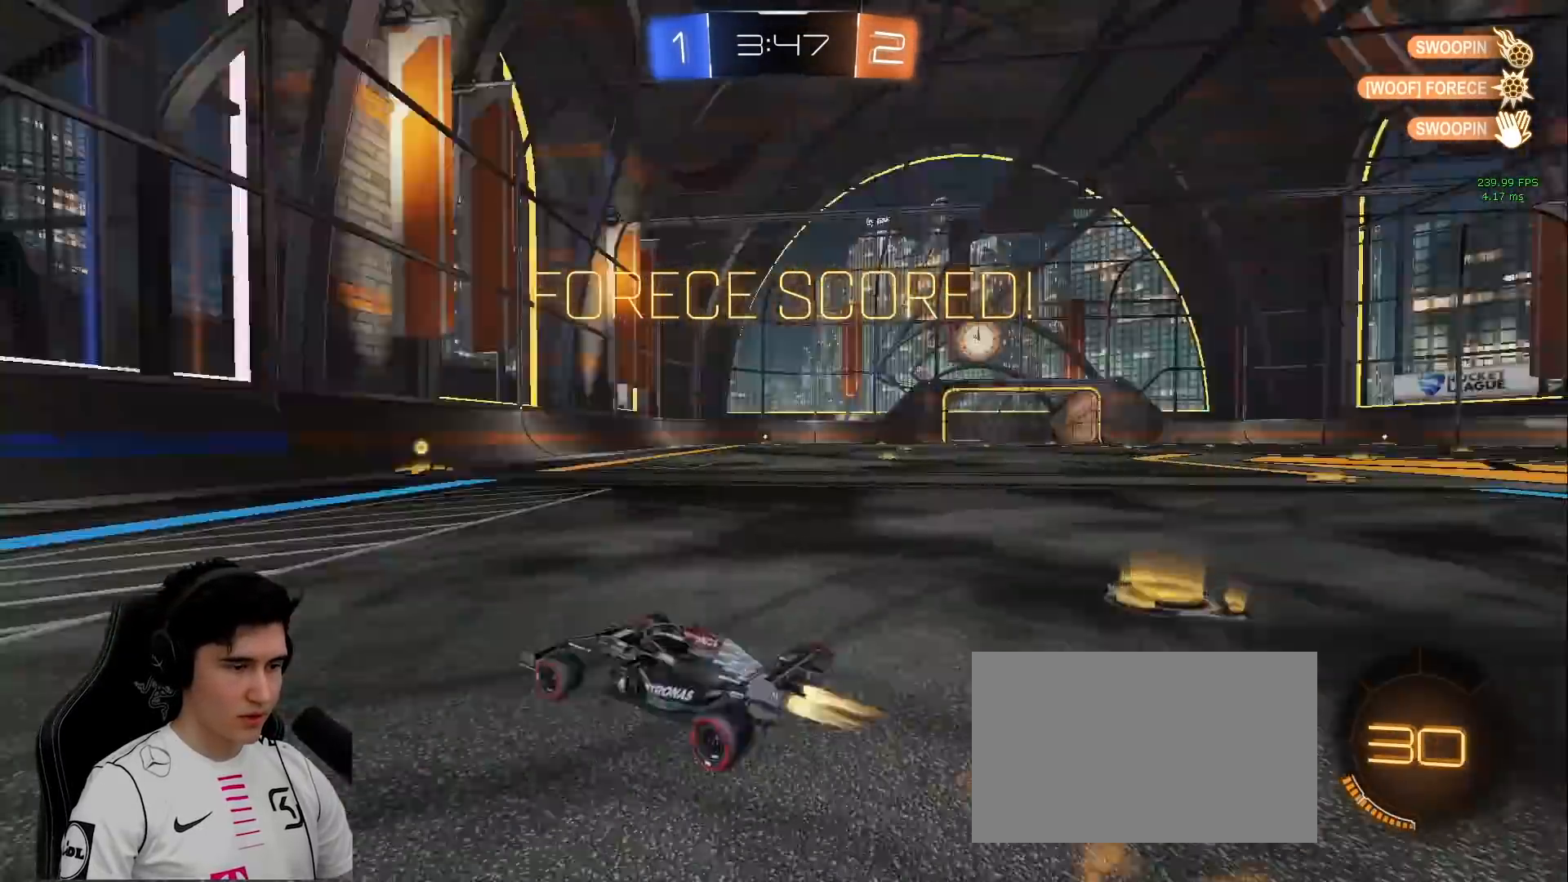
{"keys": ["d", "w"], "mouse": [], "events": [[183, "d", "up"], [317, "d", "down"], [417, "mouse_left", "up"]]}
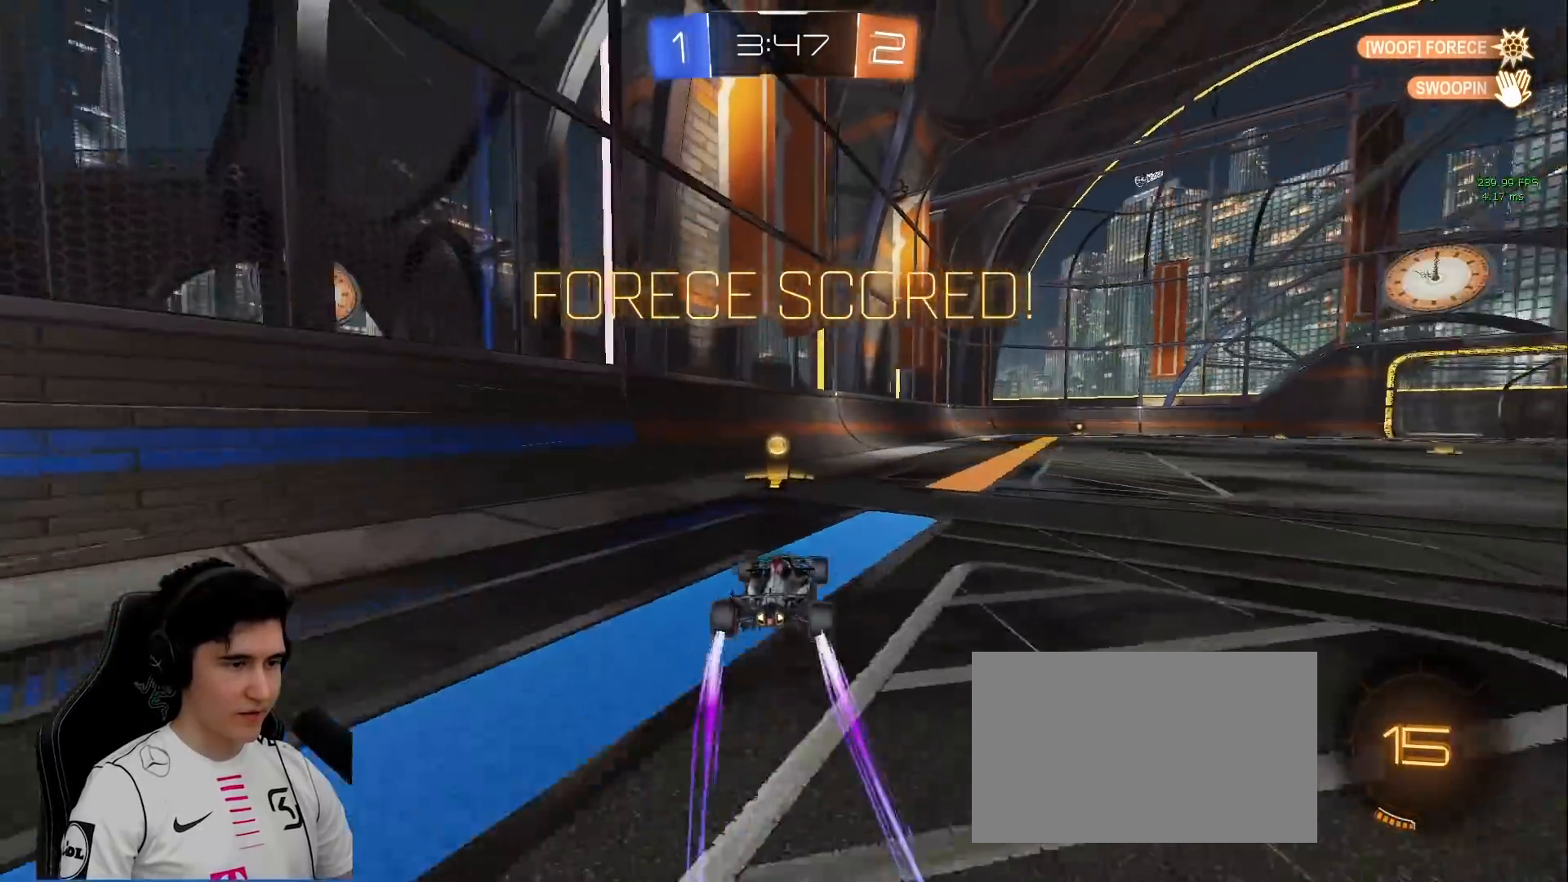
{"keys": ["d", "shift", "space"], "mouse": ["left", "right"], "events": [[50, "d", "up"], [233, "d", "down"], [233, "mouse_left", "down"], [233, "mouse_right", "down"], [283, "shift", "down"], [283, "w", "up"], [333, "mouse_left", "up"], [333, "mouse_right", "up"], [383, "mouse_left", "down"], [383, "mouse_right", "down"], [383, "space", "down"]]}
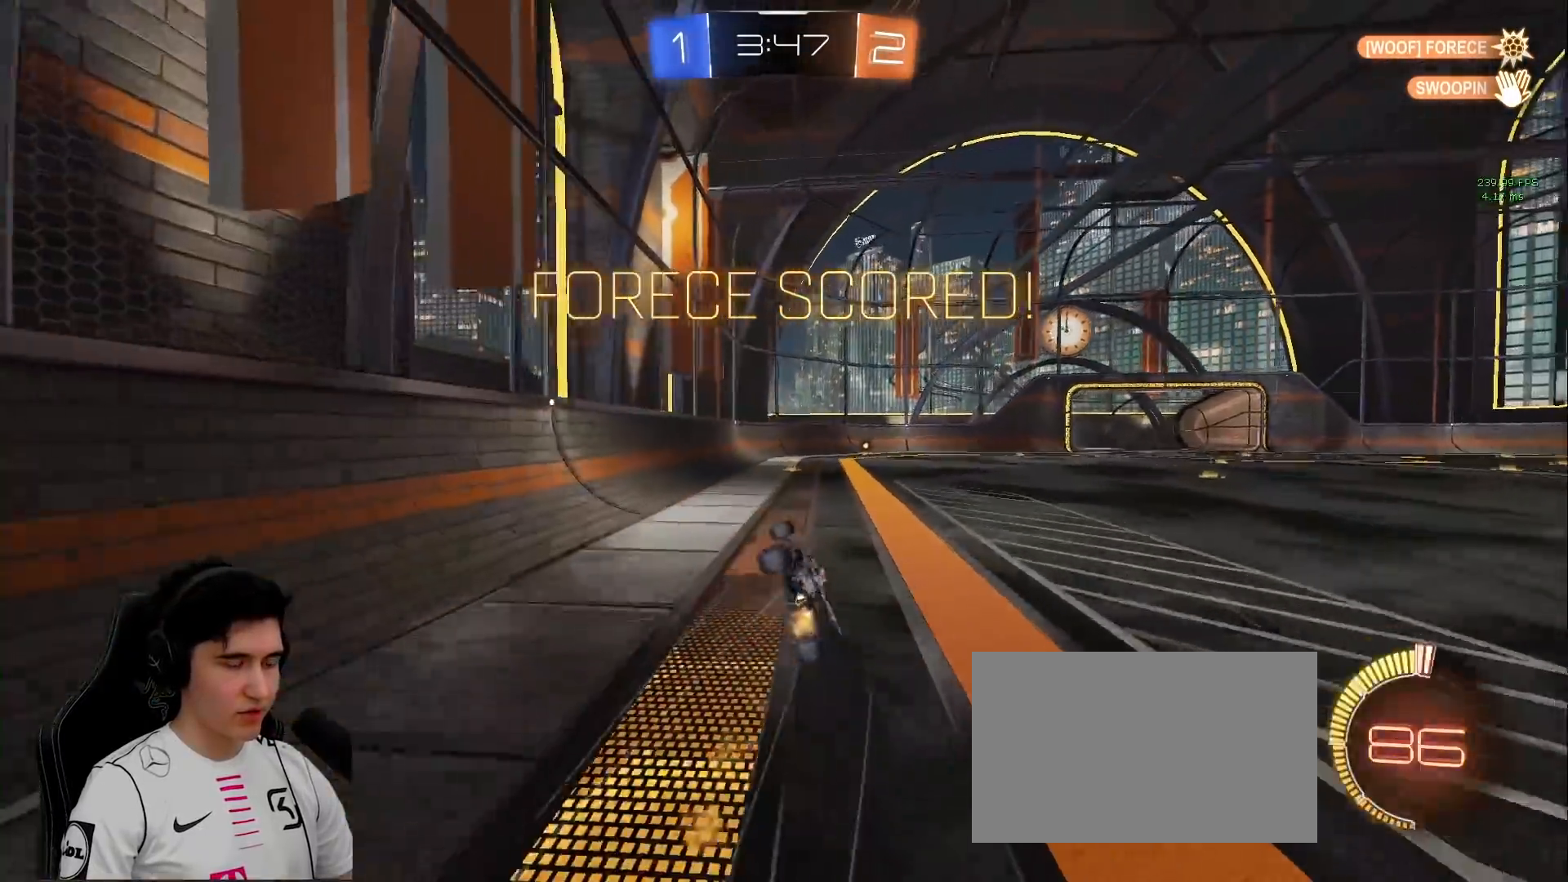
{"keys": ["d", "space"], "mouse": ["right"], "events": [[17, "mouse_left", "up"], [67, "mouse_right", "up"], [167, "w", "down"], [217, "mouse_right", "down"], [350, "mouse_right", "up"], [400, "mouse_right", "down"], [450, "shift", "up"], [500, "w", "up"]]}
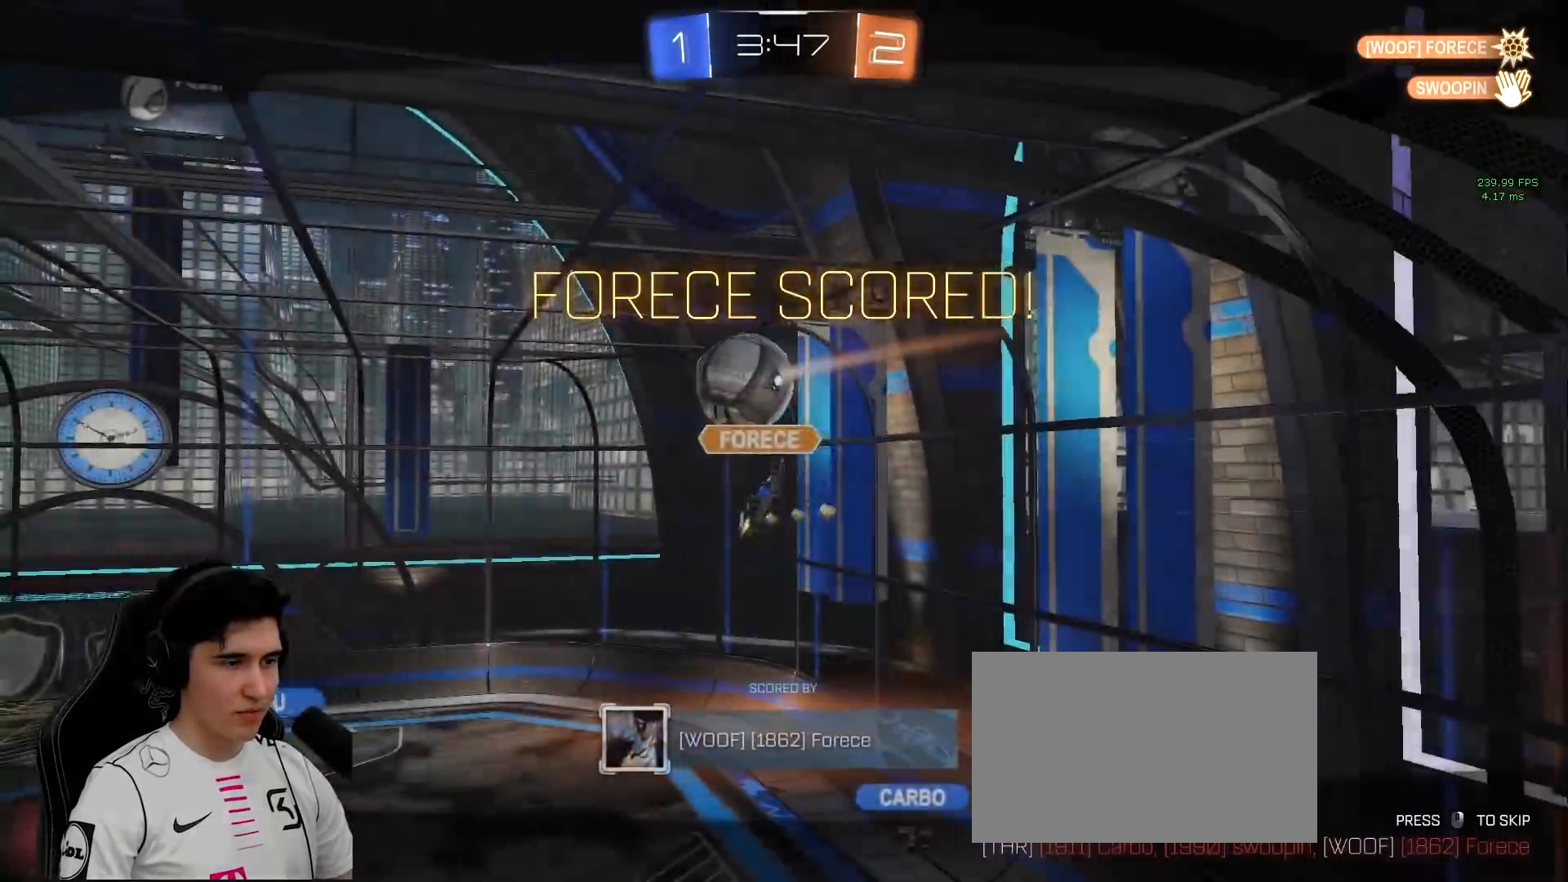
{"keys": [], "mouse": [], "events": [[33, "mouse_right", "up"], [83, "d", "up"], [317, "space", "up"]]}
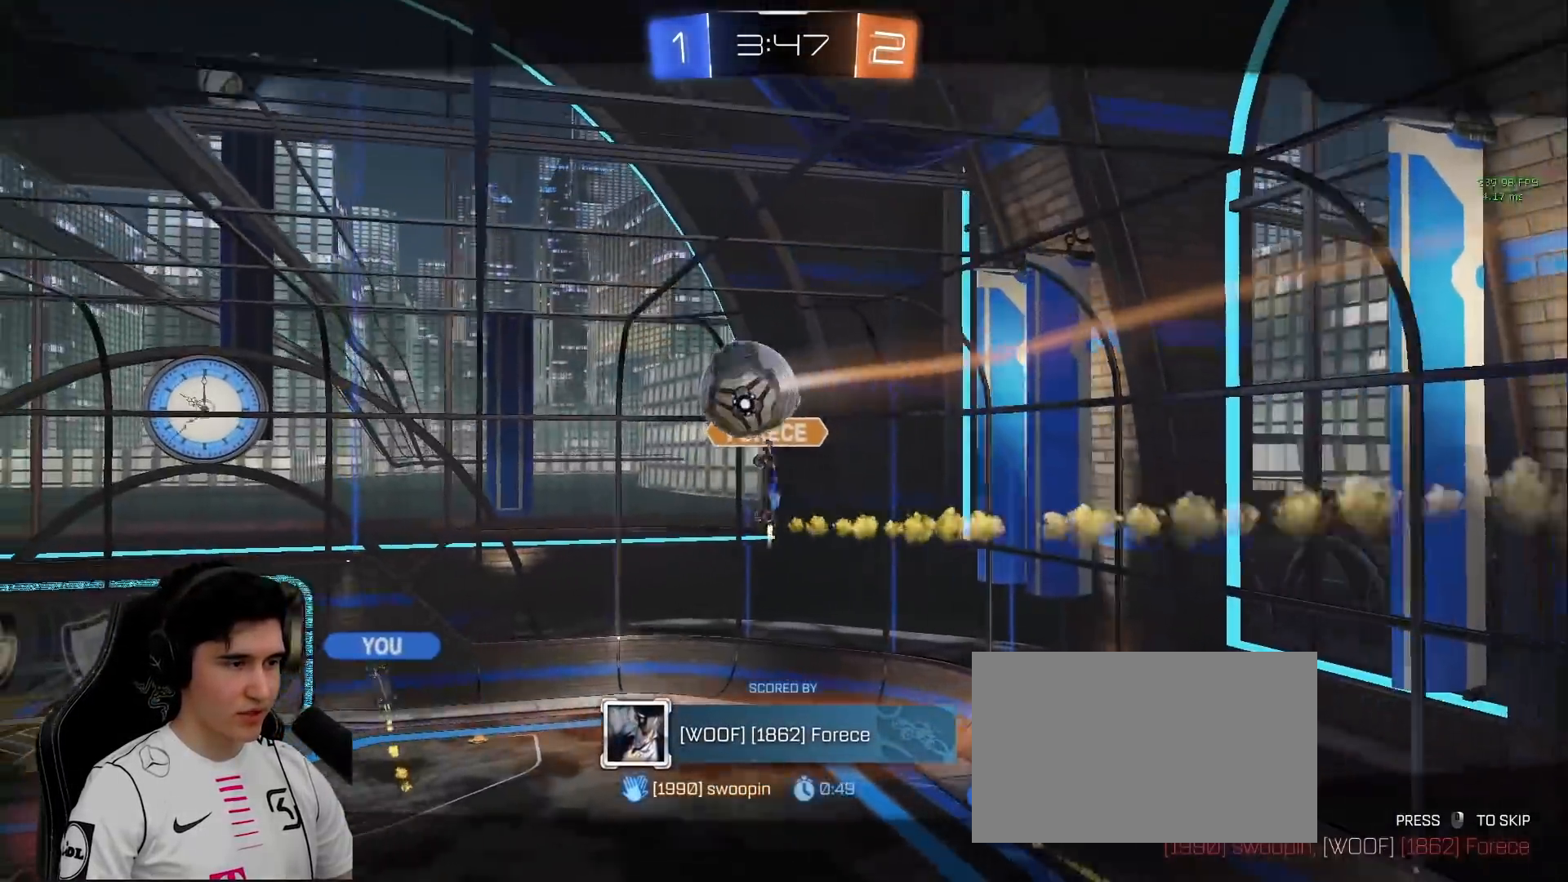
{"keys": [], "mouse": [], "events": []}
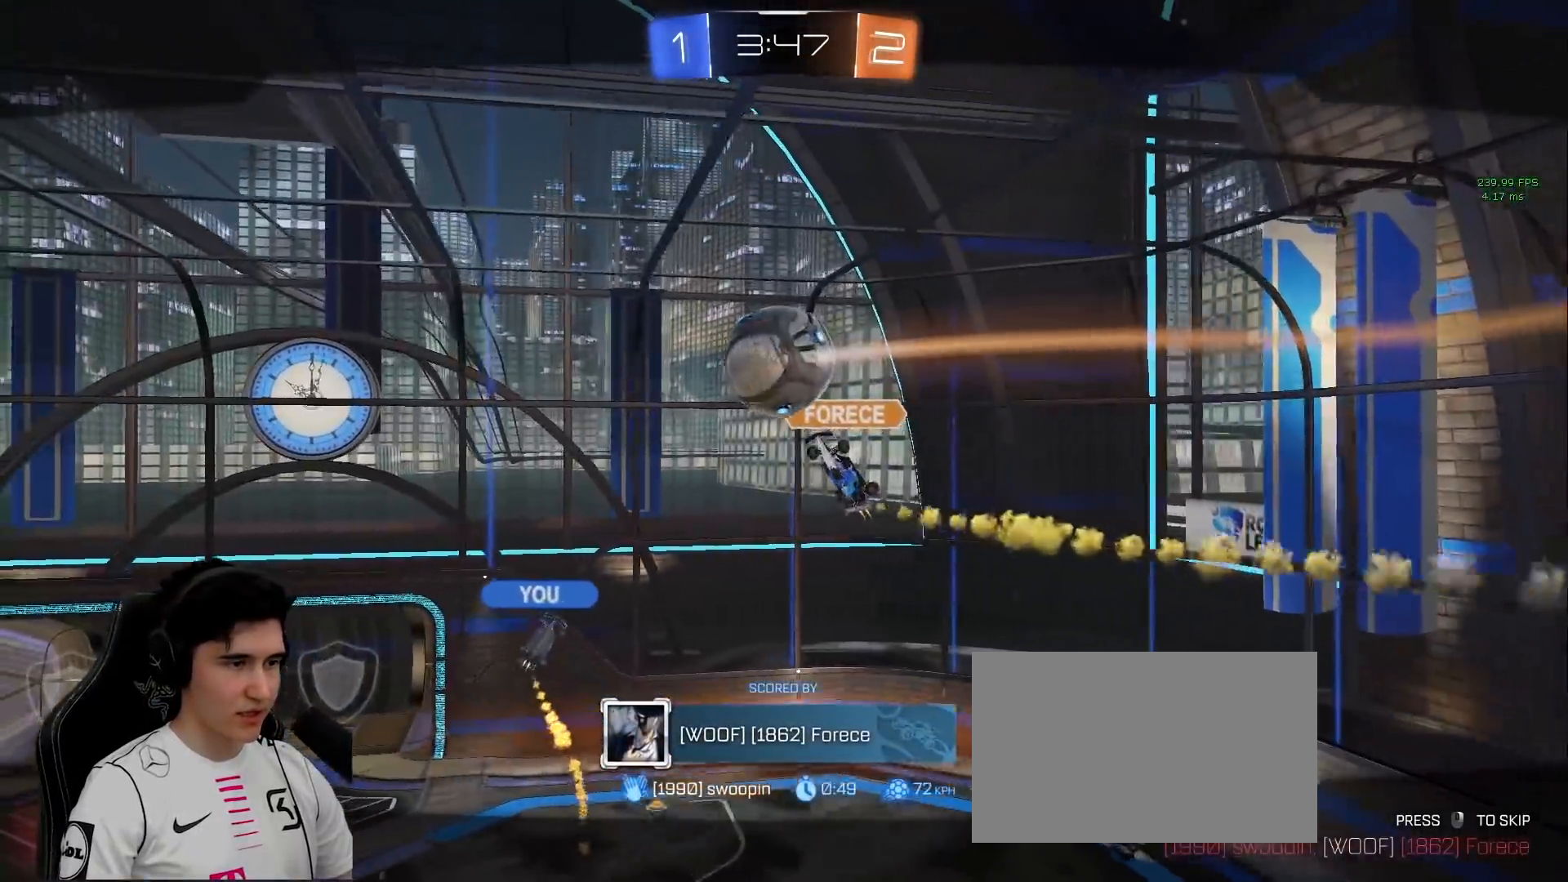
{"keys": [], "mouse": [], "events": []}
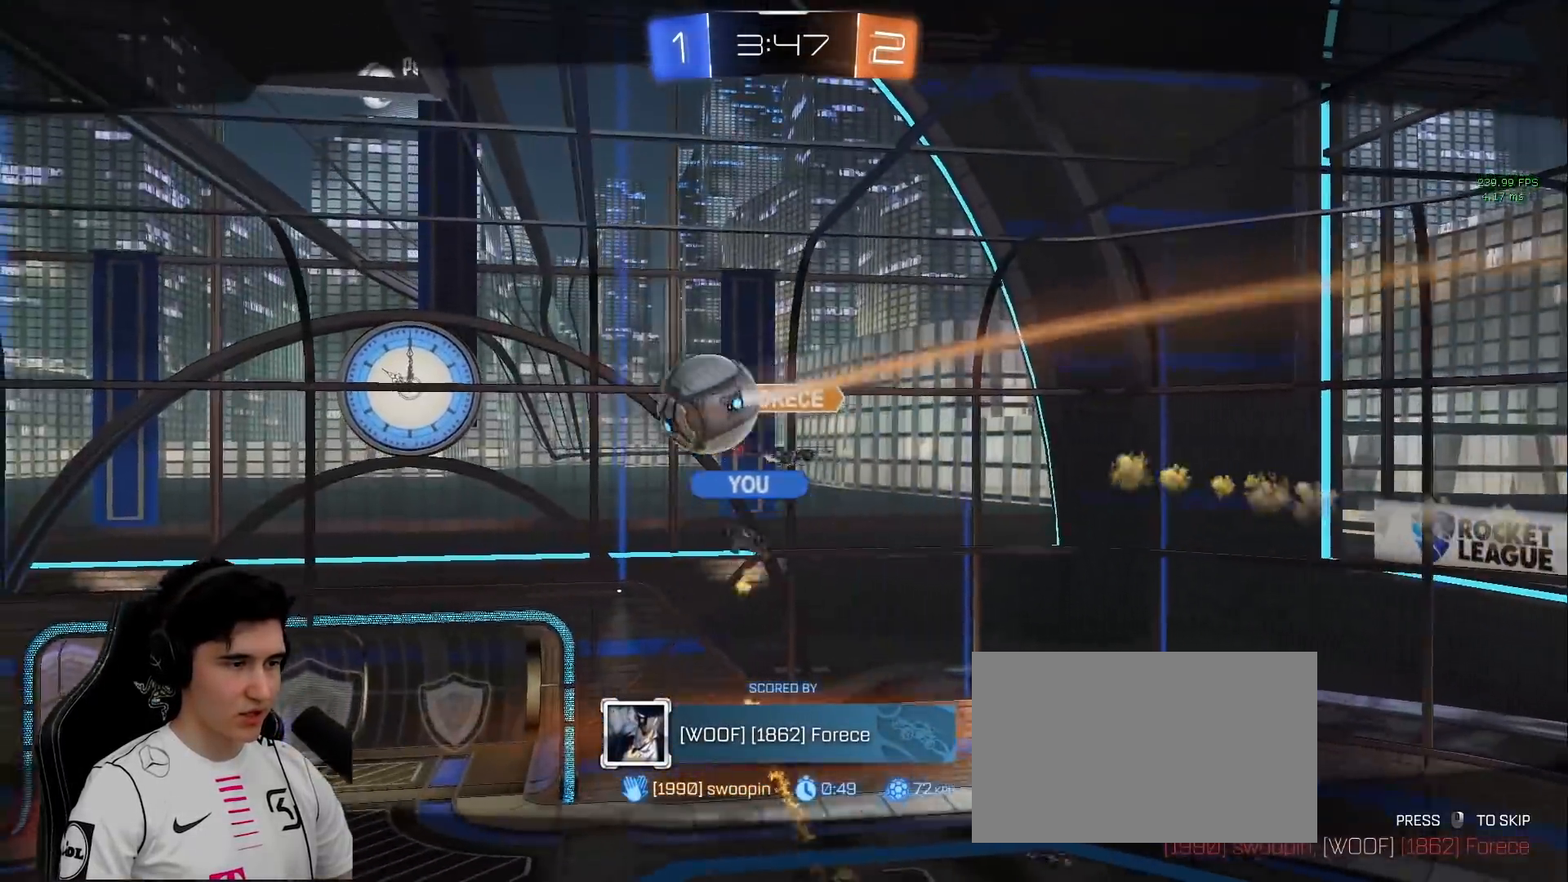
{"keys": [], "mouse": [], "events": [[183, "mouse_right", "down"], [317, "mouse_right", "up"]]}
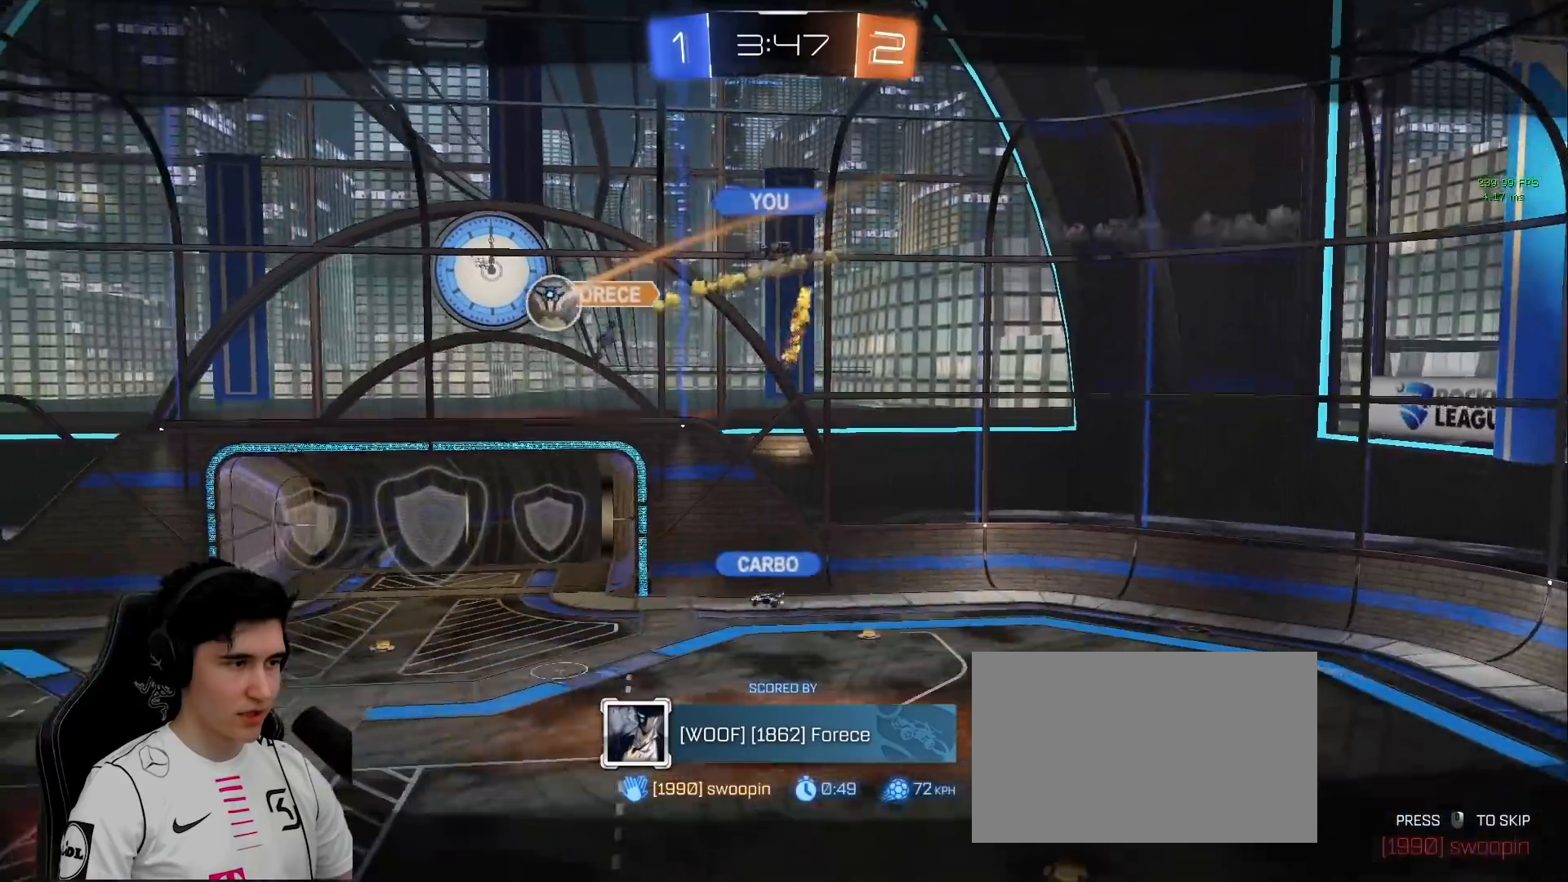
{"keys": [], "mouse": [], "events": []}
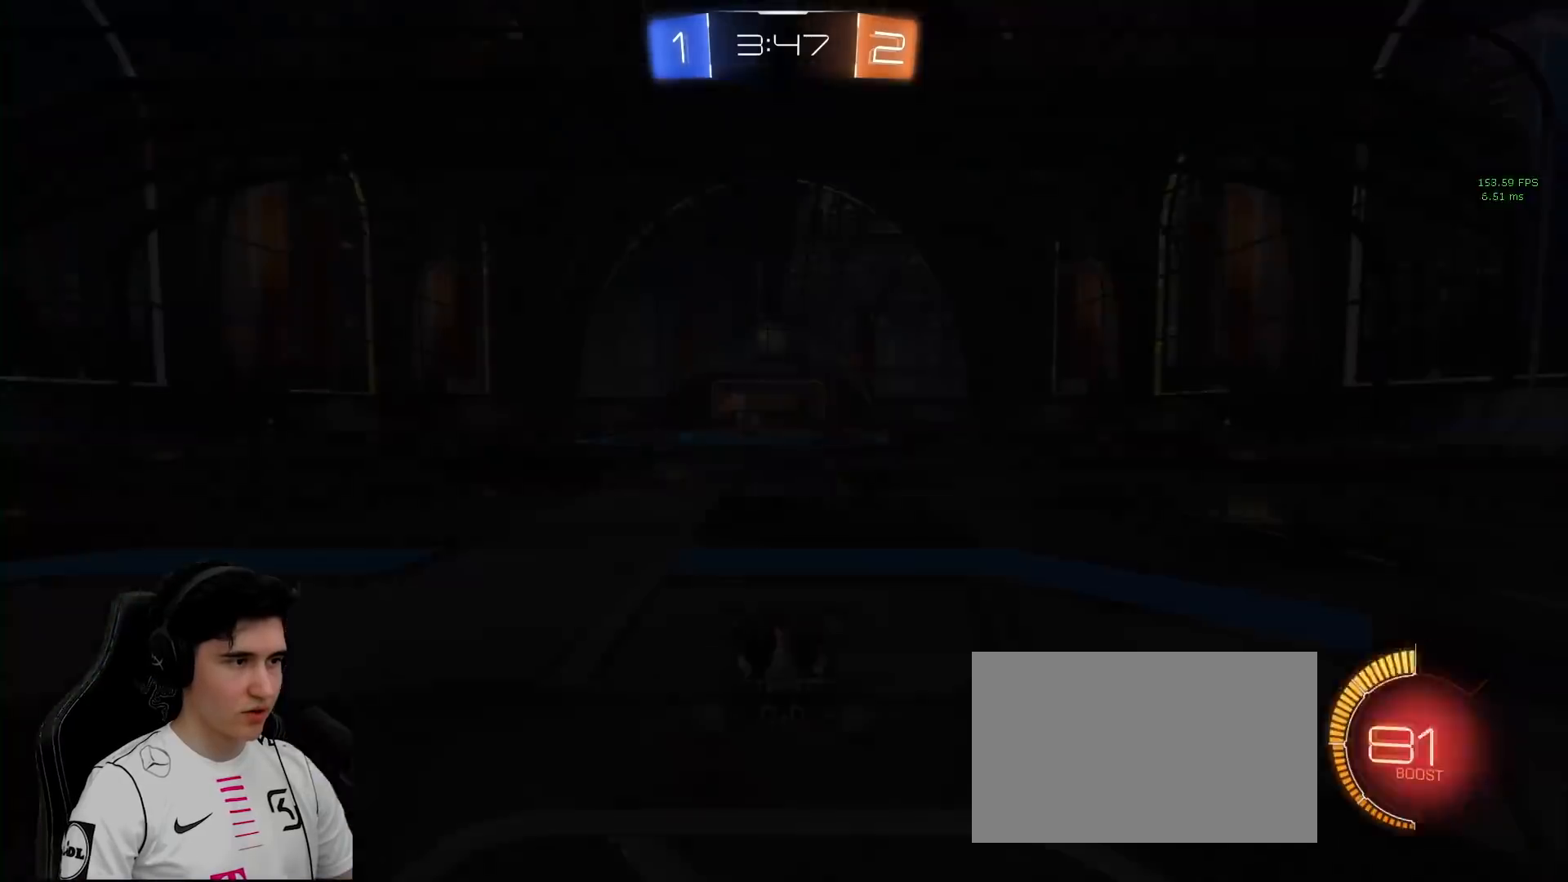
{"keys": ["w"], "mouse": [], "events": [[217, "mouse_right", "down"], [350, "mouse_right", "up"], [350, "w", "down"]]}
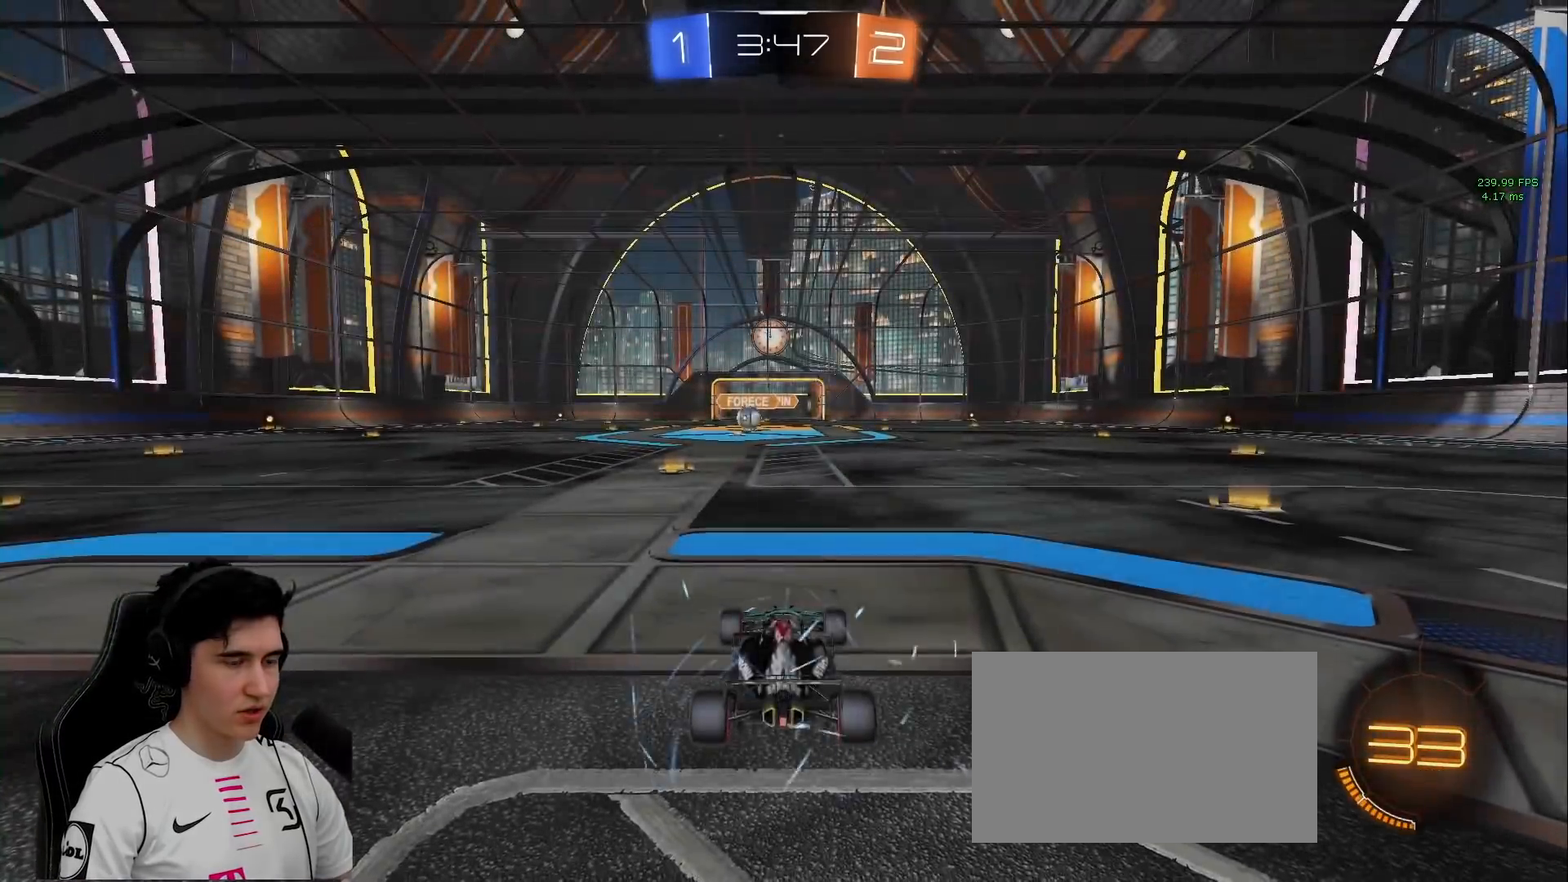
{"keys": ["w"], "mouse": [], "events": [[33, "e", "down"], [83, "mouse_wheel", "down"], [133, "mouse_right", "down"], [183, "mouse_wheel", "up"], [217, "mouse_right", "up"], [317, "e", "up"], [417, "e", "down"], [500, "e", "up"]]}
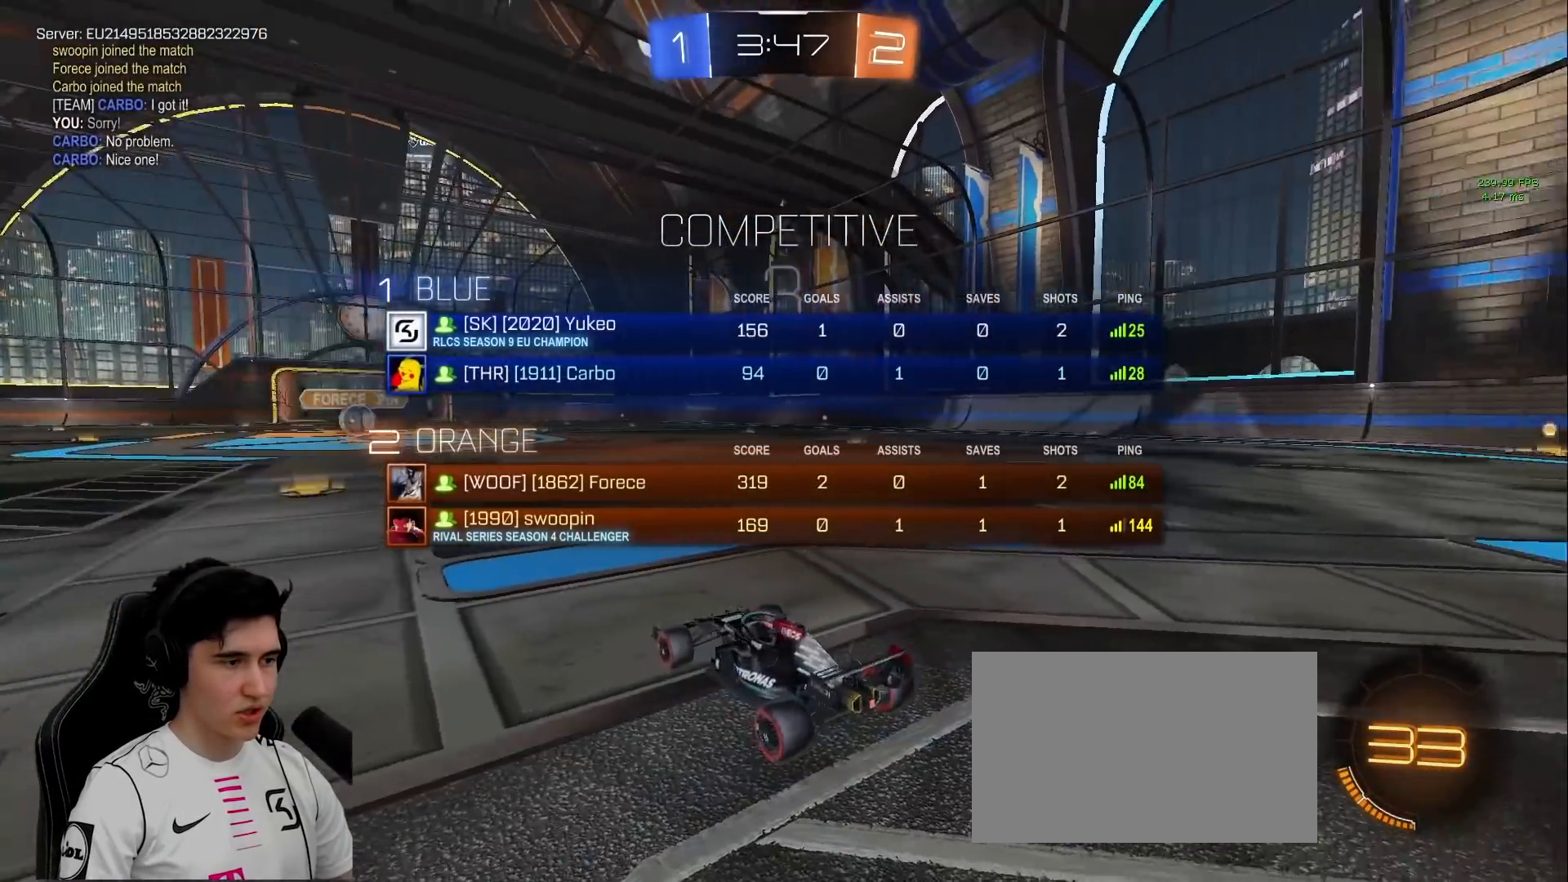
{"keys": ["e", "w"], "mouse": ["wheel", "right"], "events": [[100, "e", "down"], [200, "e", "up"], [233, "e", "down"], [333, "e", "up"], [383, "mouse_wheel", "down"], [433, "mouse_right", "down"], [467, "e", "down"]]}
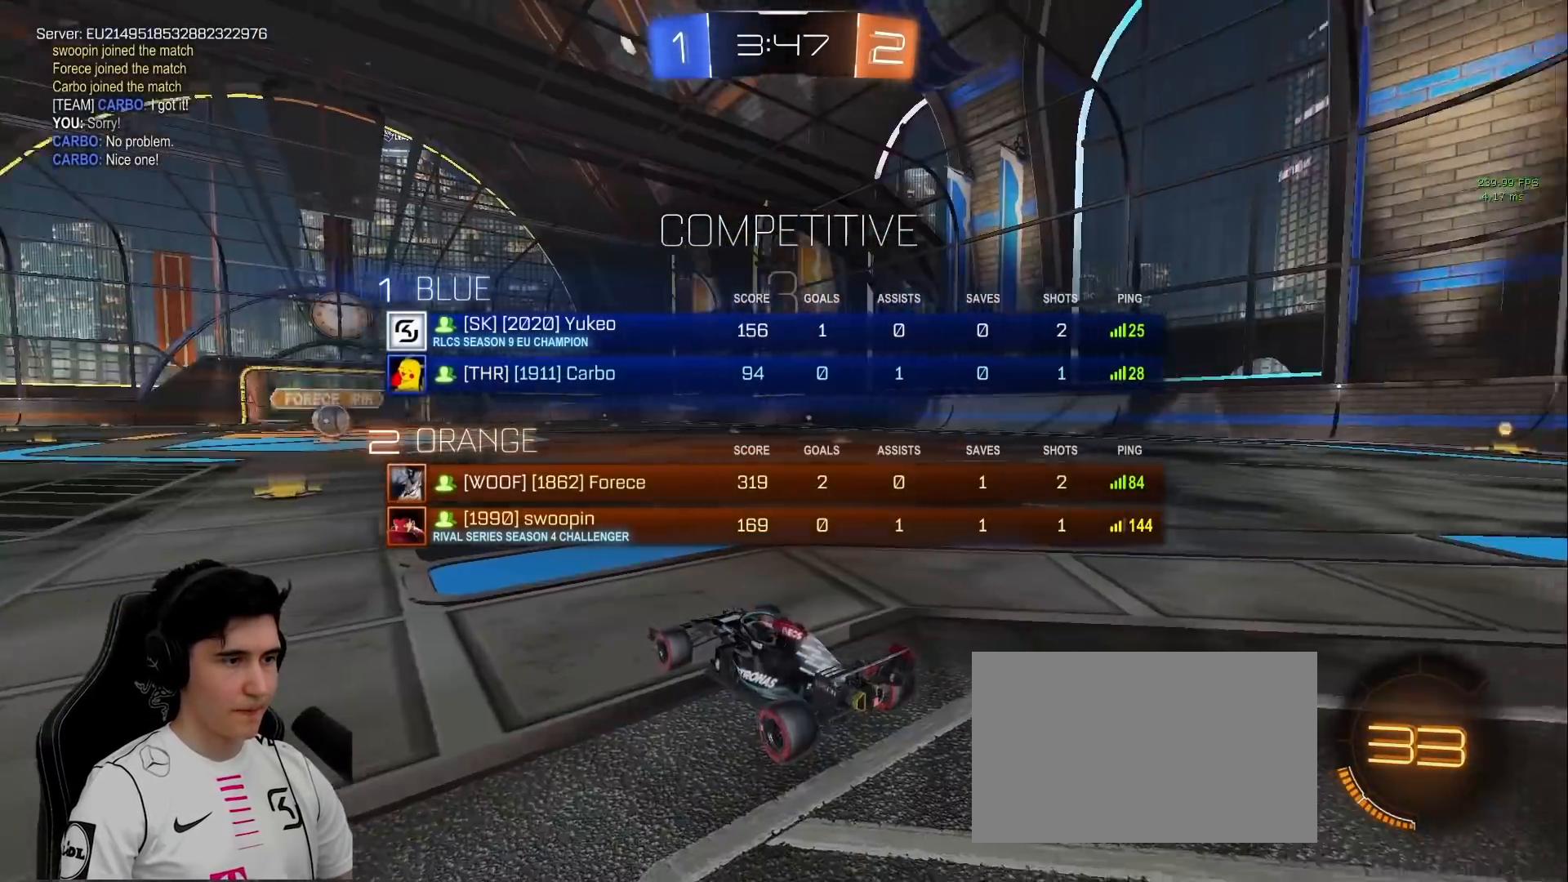
{"keys": ["q", "w"], "mouse": ["left"], "events": [[17, "e", "up"], [17, "mouse_wheel", "up"], [67, "mouse_right", "up"], [300, "mouse_left", "down"], [483, "q", "down"]]}
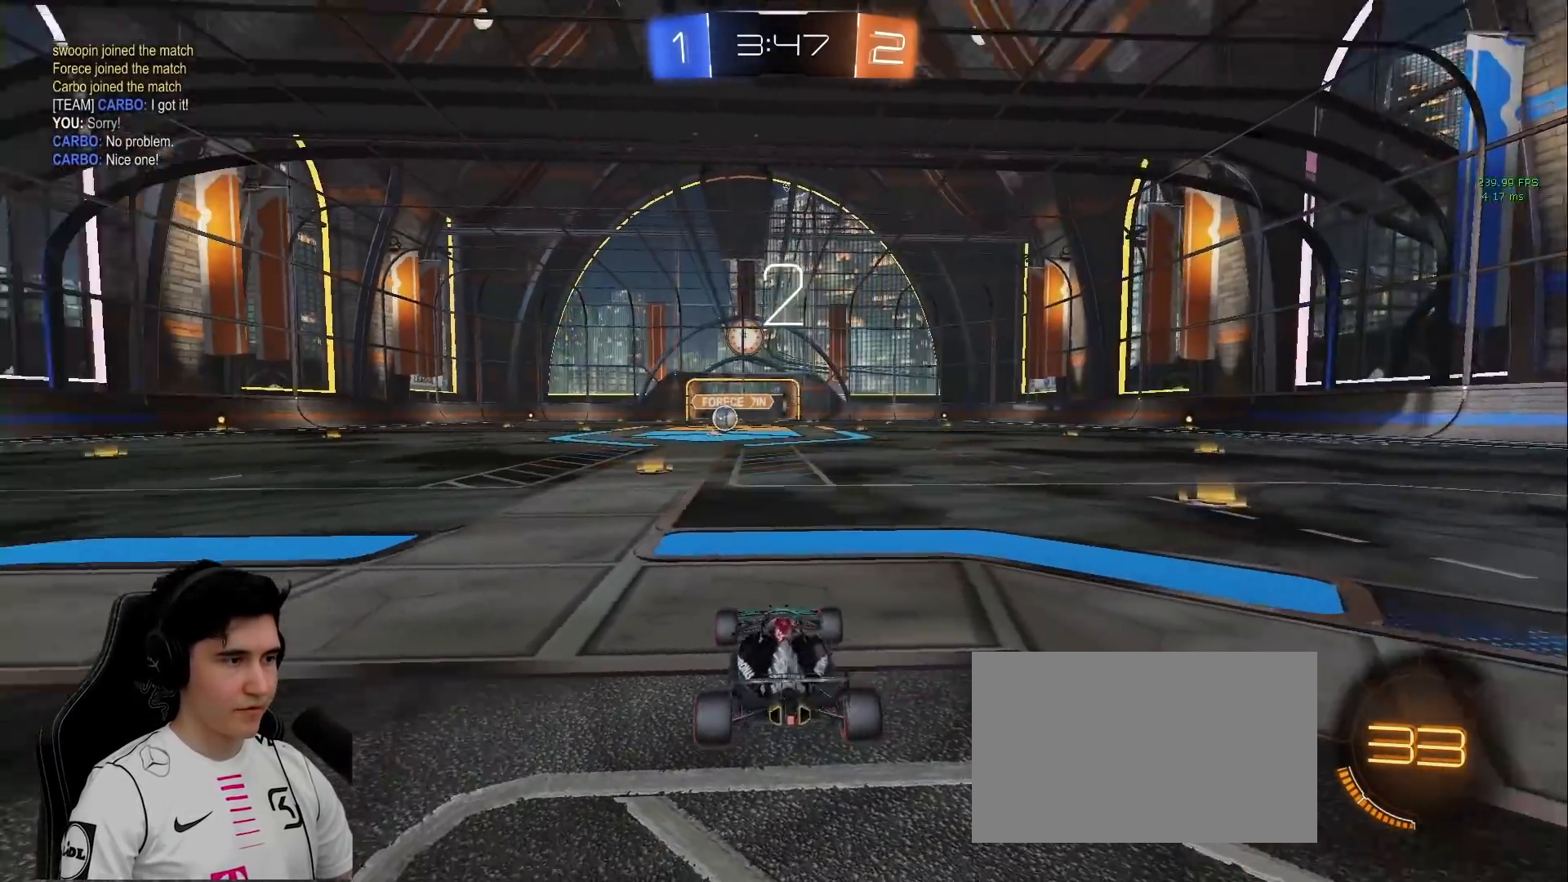
{"keys": ["space", "w"], "mouse": ["left"], "events": [[133, "q", "up"], [367, "space", "down"]]}